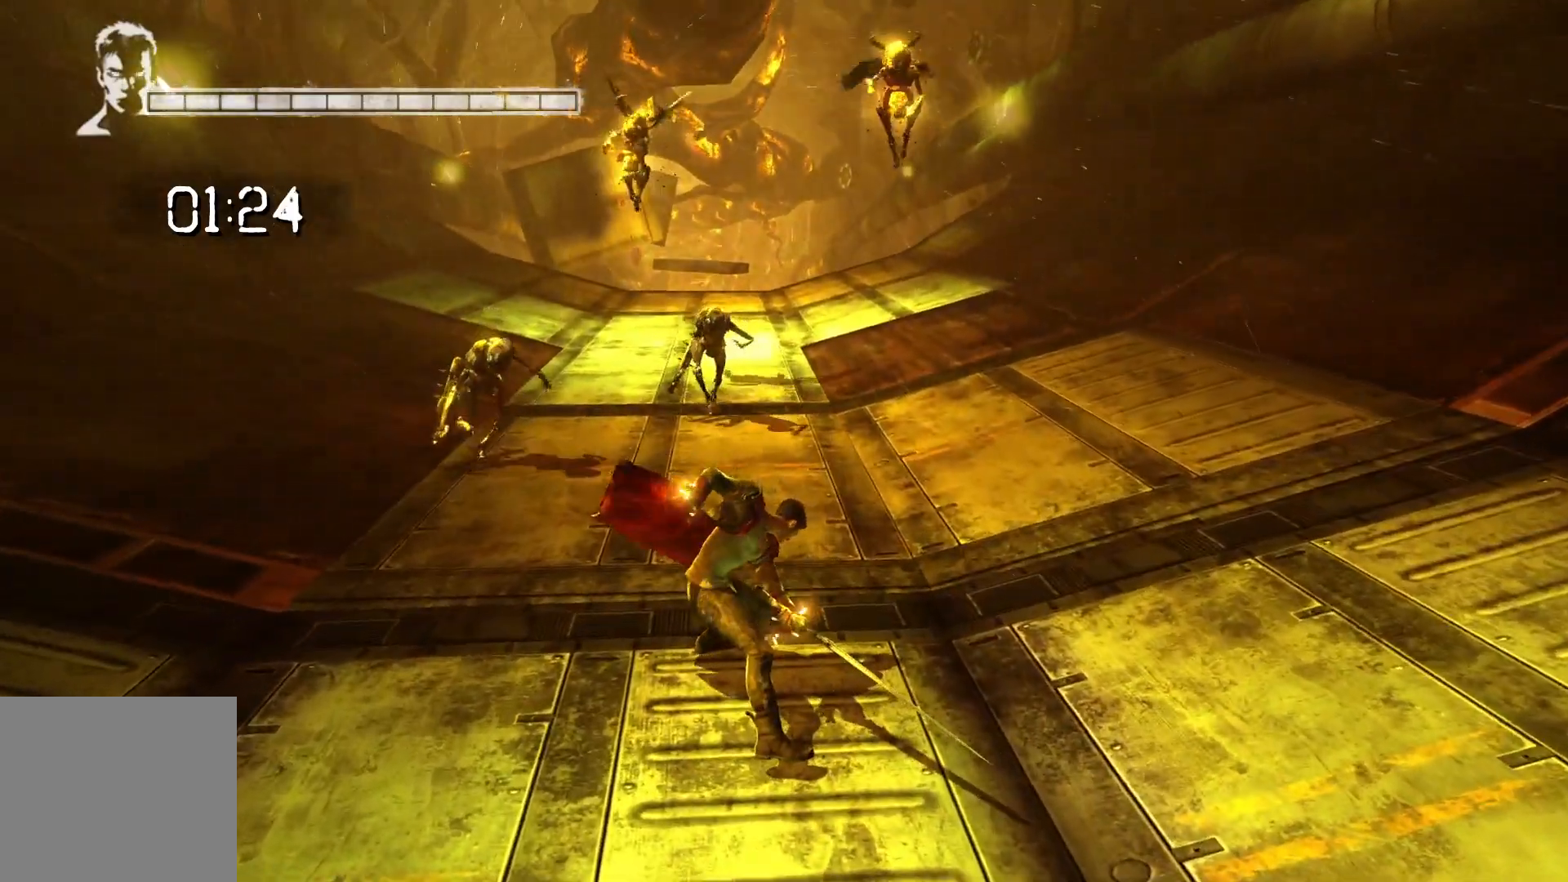
Gameplay with a controller (Xbox layout); each line is a JSON object with the inputs held at the frame after it. "events" lists button and stick changes between this image and that frame as [ms after this image, input, new state], when the widget could be followed in between.
{"buttons": ["X"], "left_stick": "up", "right_stick": "center", "events": [[100, "left_stick", "up"], [167, "X", "up"], [283, "X", "down"], [383, "X", "up"], [467, "X", "down"]]}
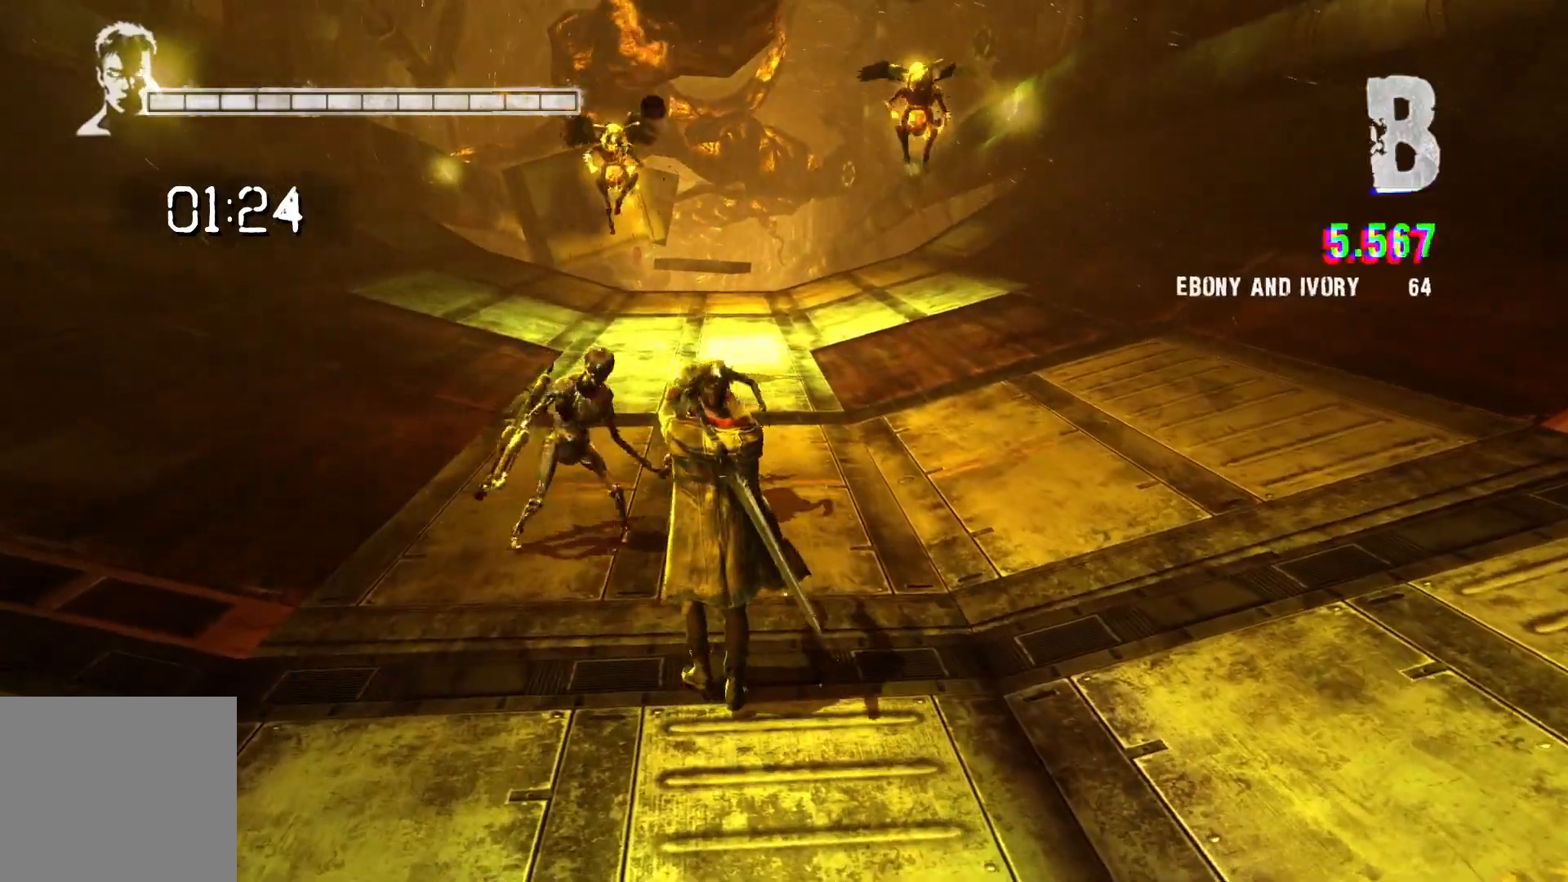
{"buttons": [], "left_stick": "up", "right_stick": "center", "events": [[50, "X", "up"], [133, "X", "down"], [233, "X", "up"], [317, "X", "down"], [417, "X", "up"]]}
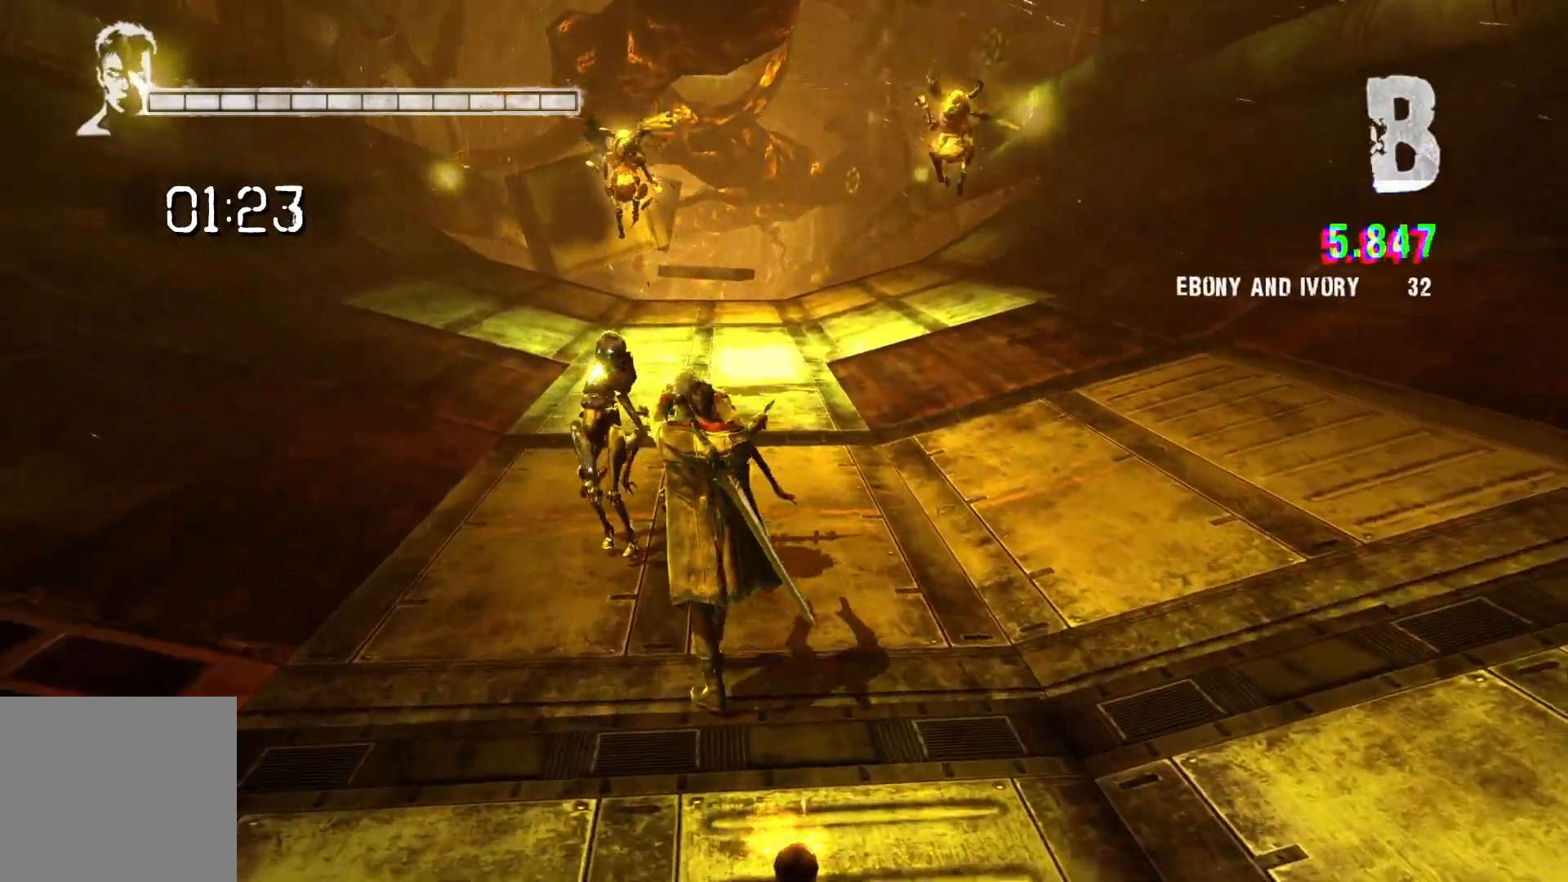
{"buttons": [], "left_stick": "up", "right_stick": "center", "events": [[283, "Y", "down"], [417, "Y", "up"]]}
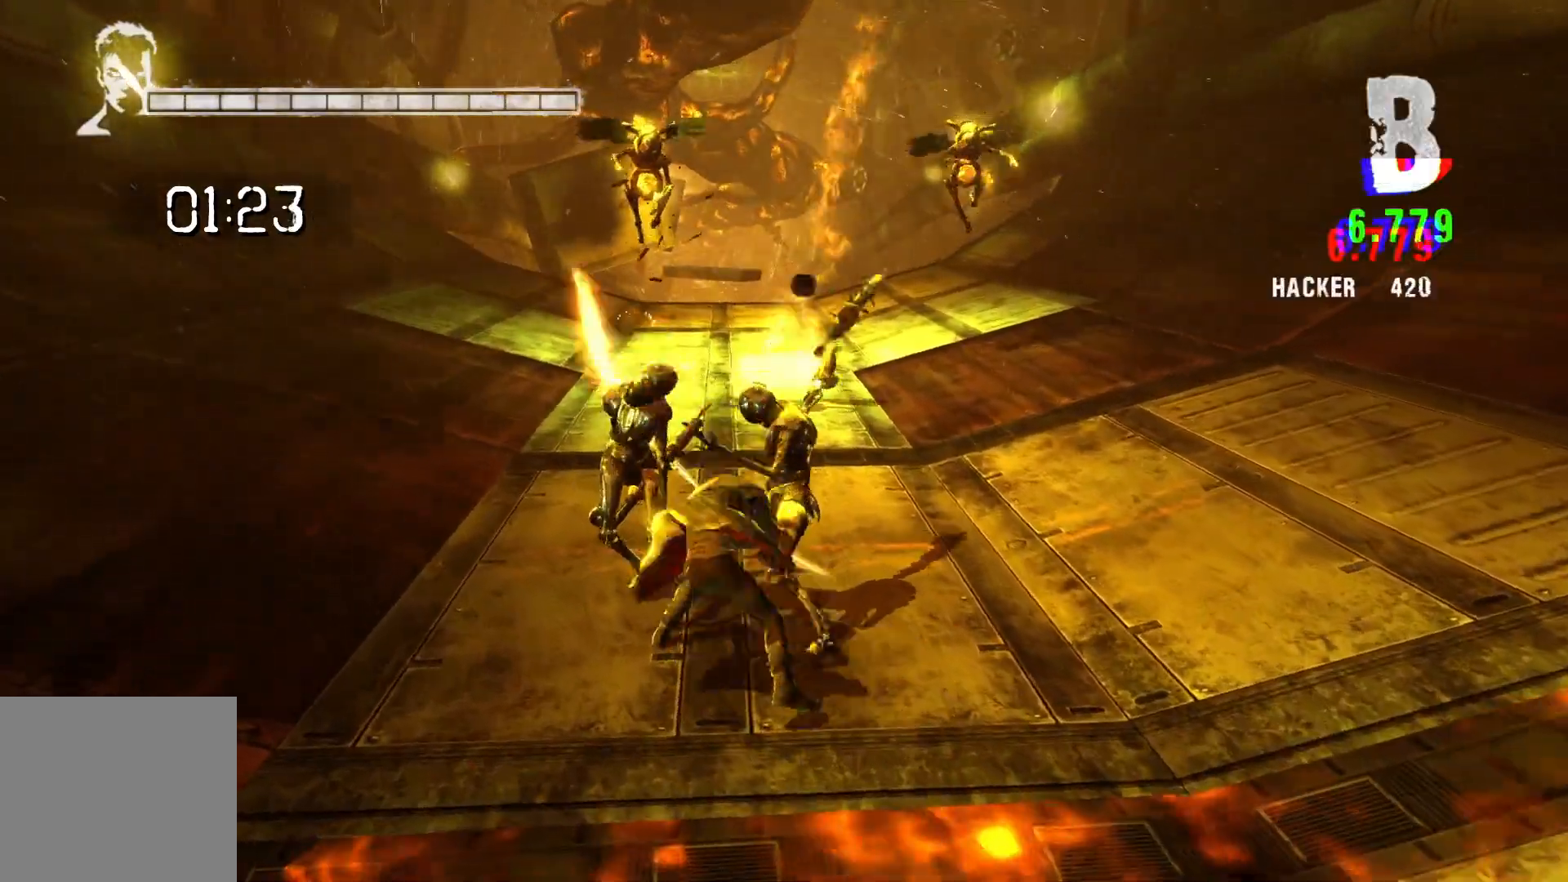
{"buttons": ["X", "L2"], "left_stick": "up", "right_stick": "center", "events": [[50, "Y", "down"], [167, "Y", "up"], [233, "L2", "down"], [400, "X", "down"]]}
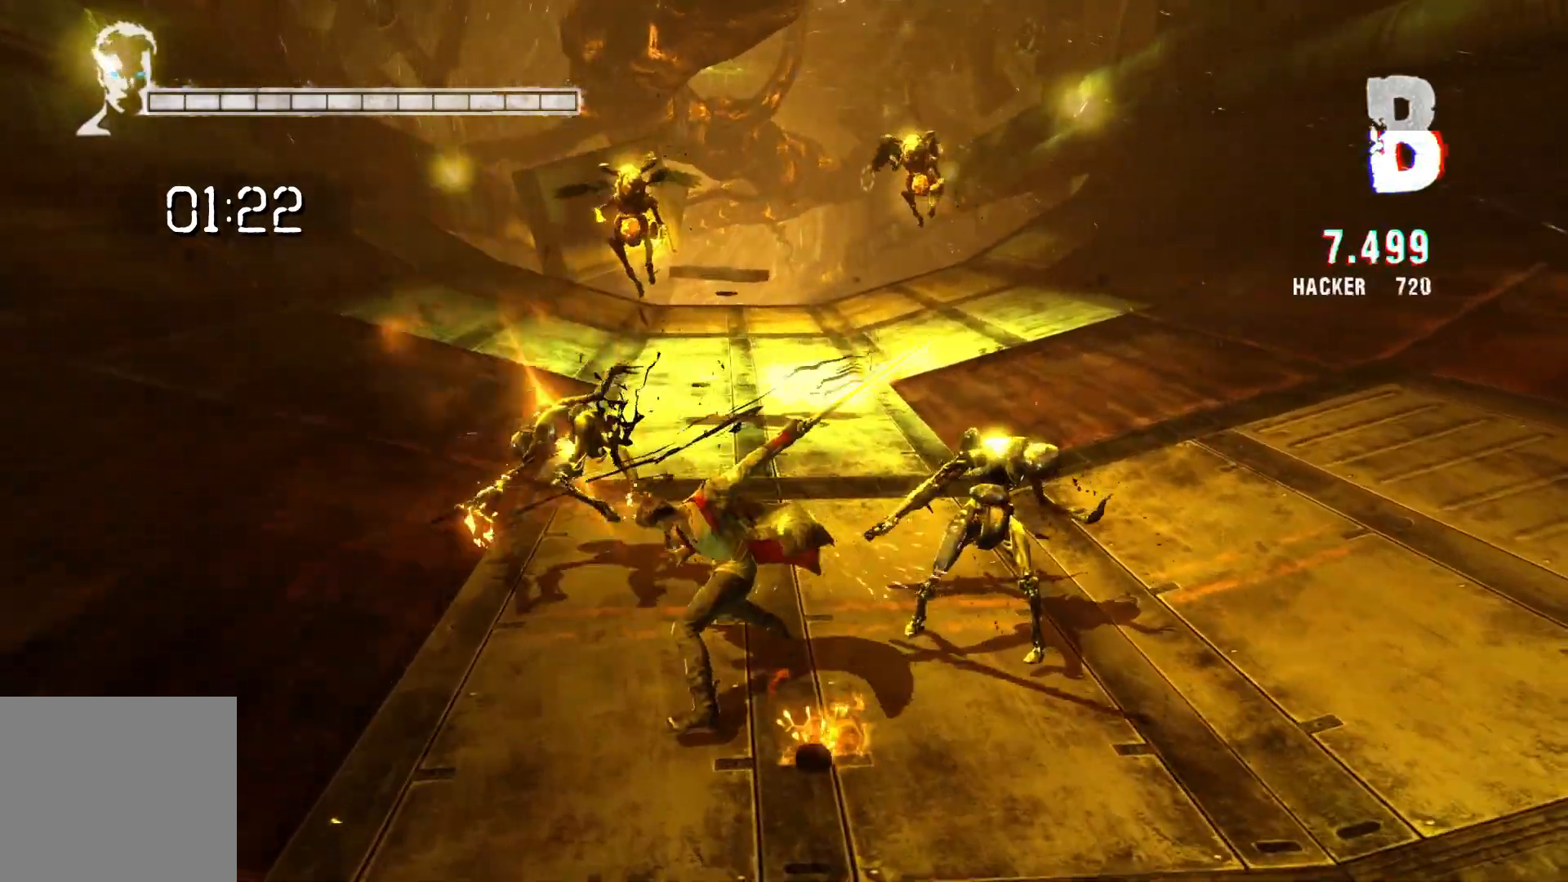
{"buttons": ["L2"], "left_stick": "up", "right_stick": "center", "events": [[83, "X", "up"]]}
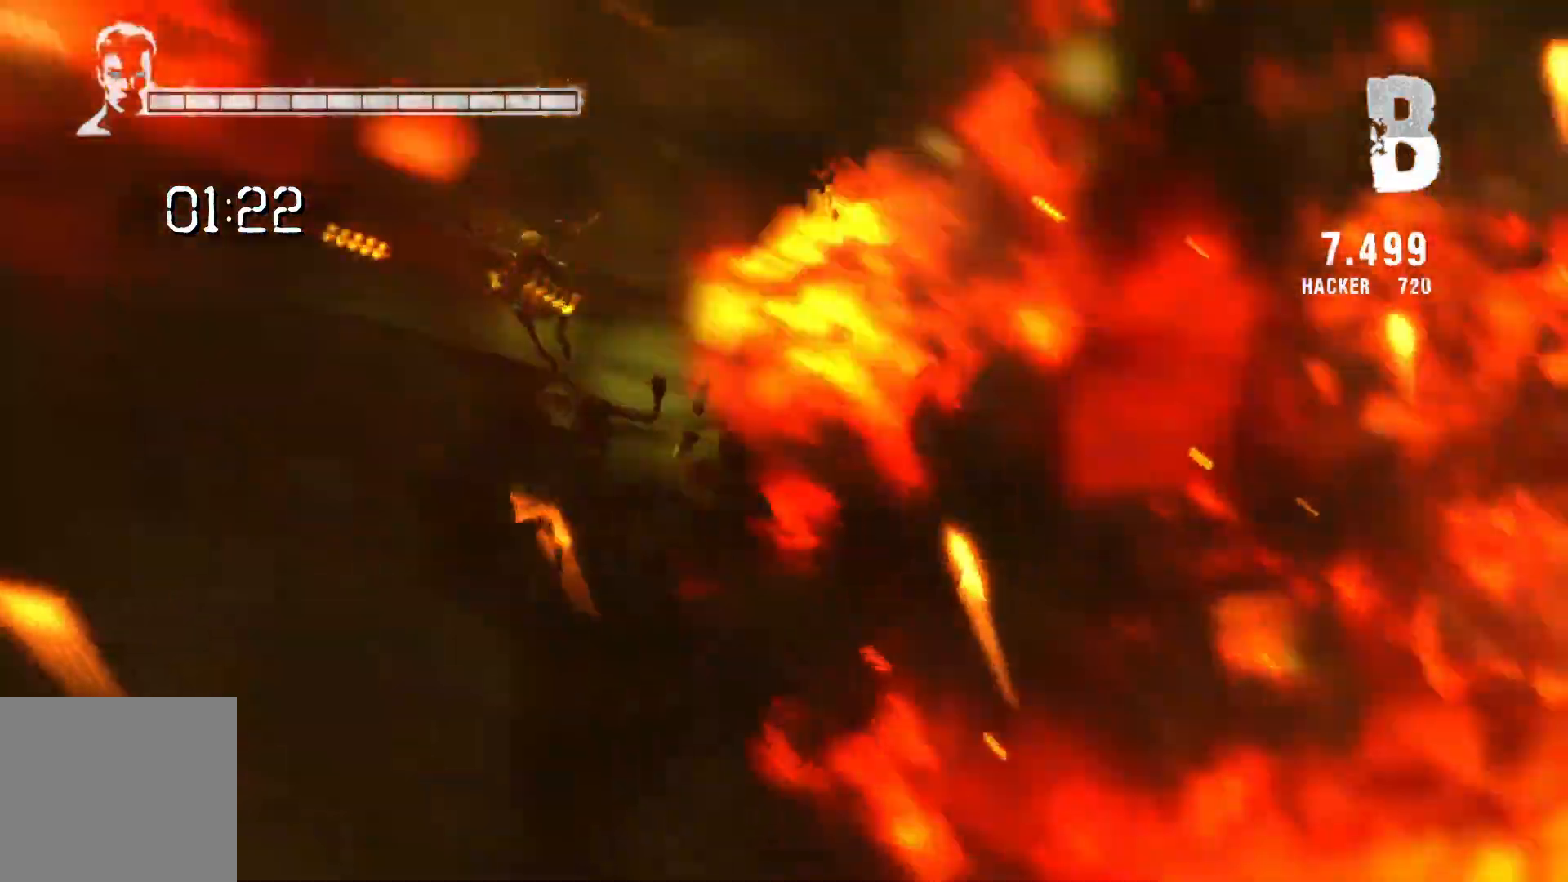
{"buttons": ["Y", "L2"], "left_stick": "center", "right_stick": "center", "events": [[183, "Y", "down"], [183, "left_stick", "center"]]}
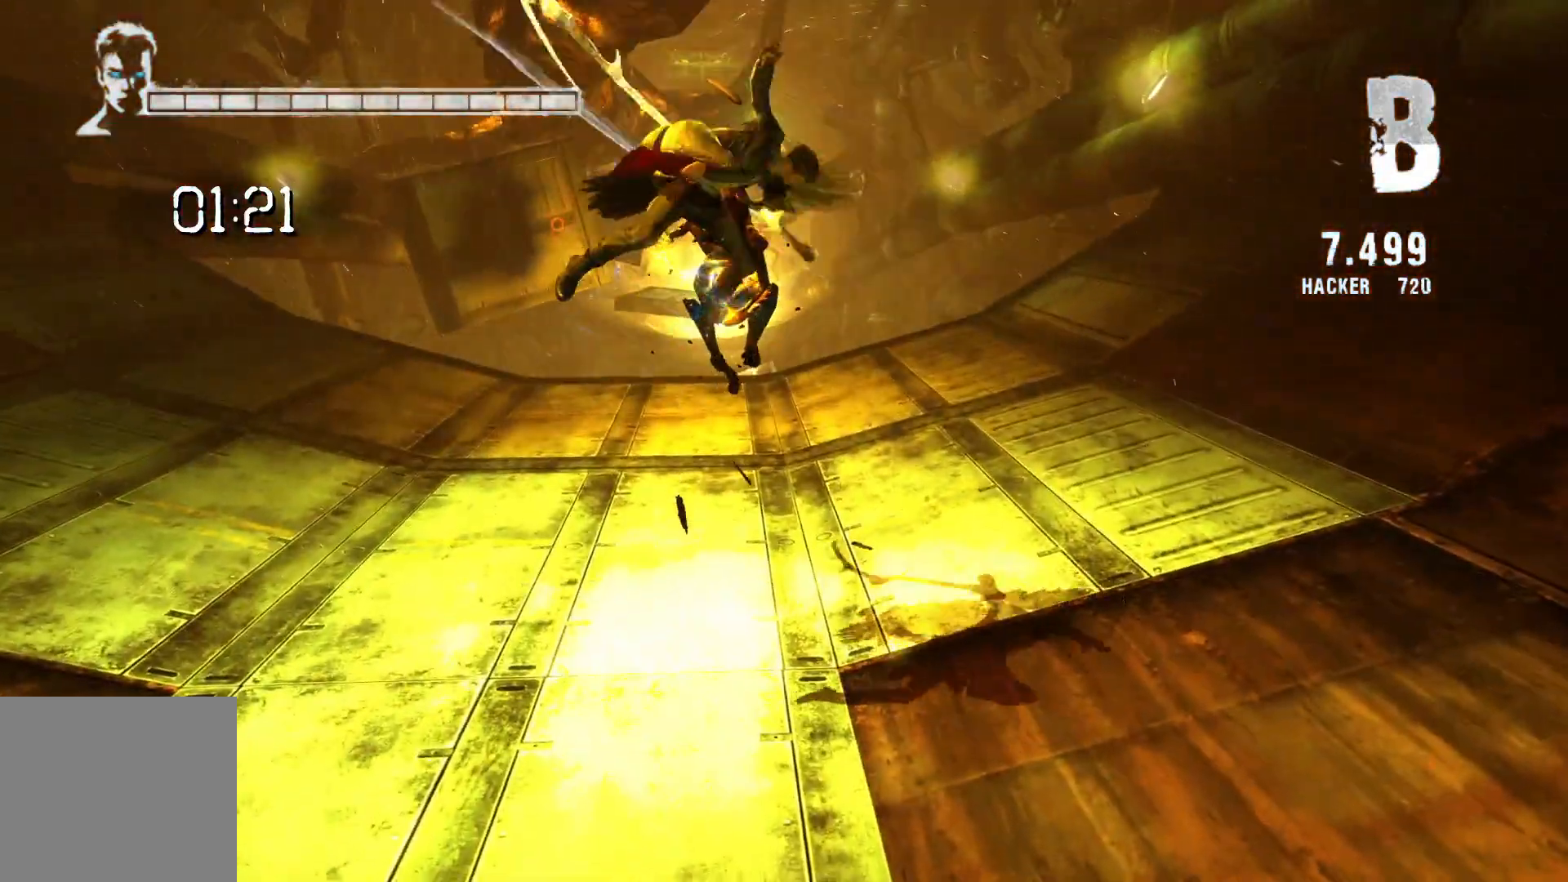
{"buttons": ["L2"], "left_stick": "center", "right_stick": "center", "events": [[167, "Y", "up"], [300, "Y", "down"], [433, "Y", "up"]]}
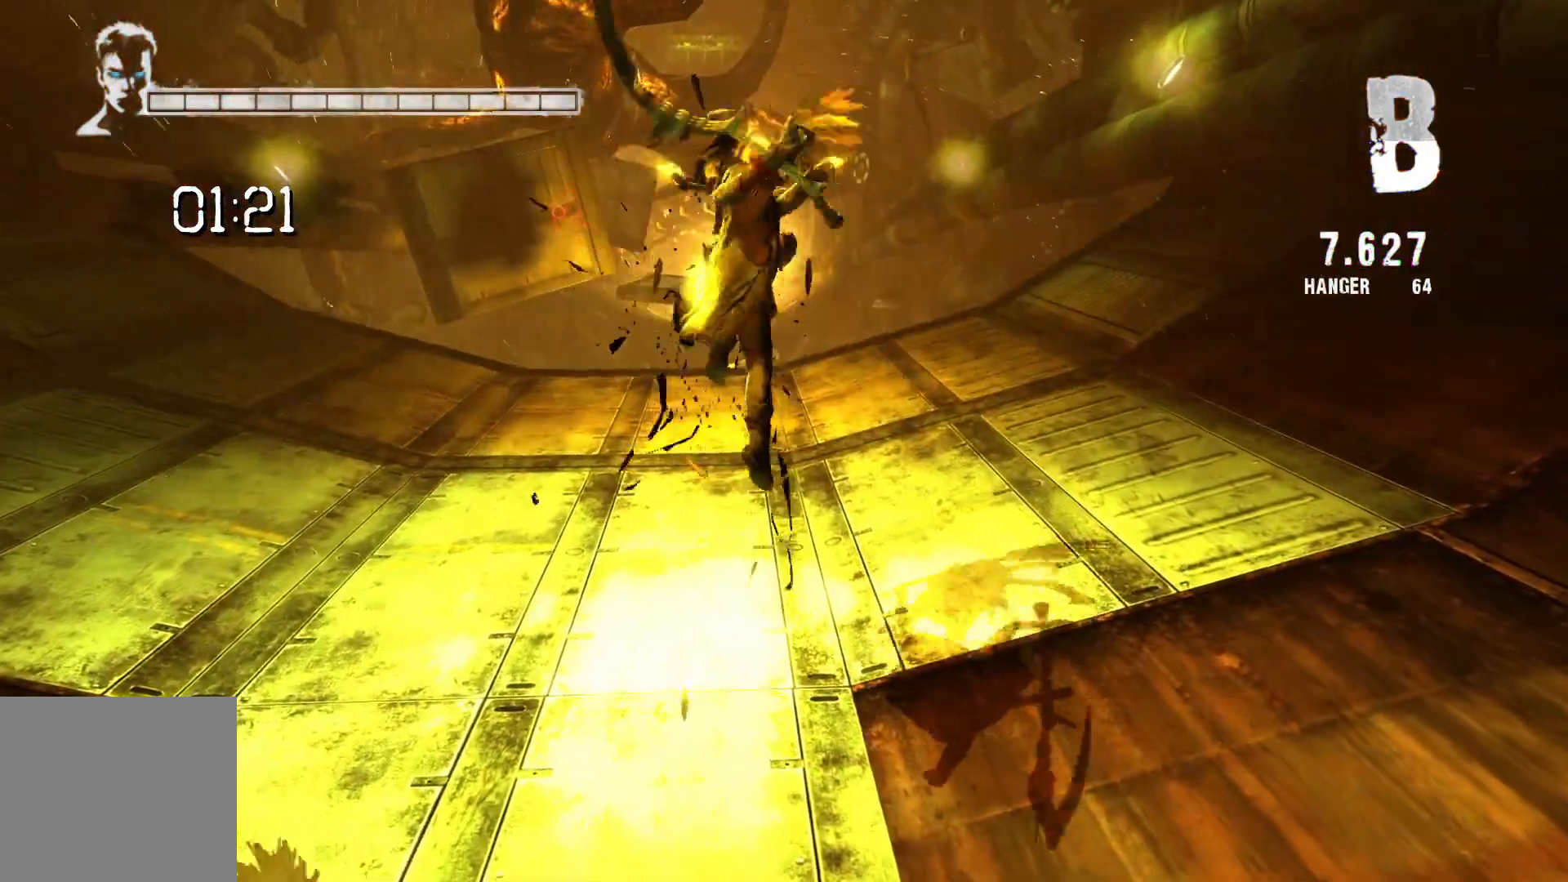
{"buttons": ["L2"], "left_stick": "center", "right_stick": "center", "events": [[33, "Y", "down"], [217, "Y", "up"], [317, "Y", "down"], [433, "Y", "up"]]}
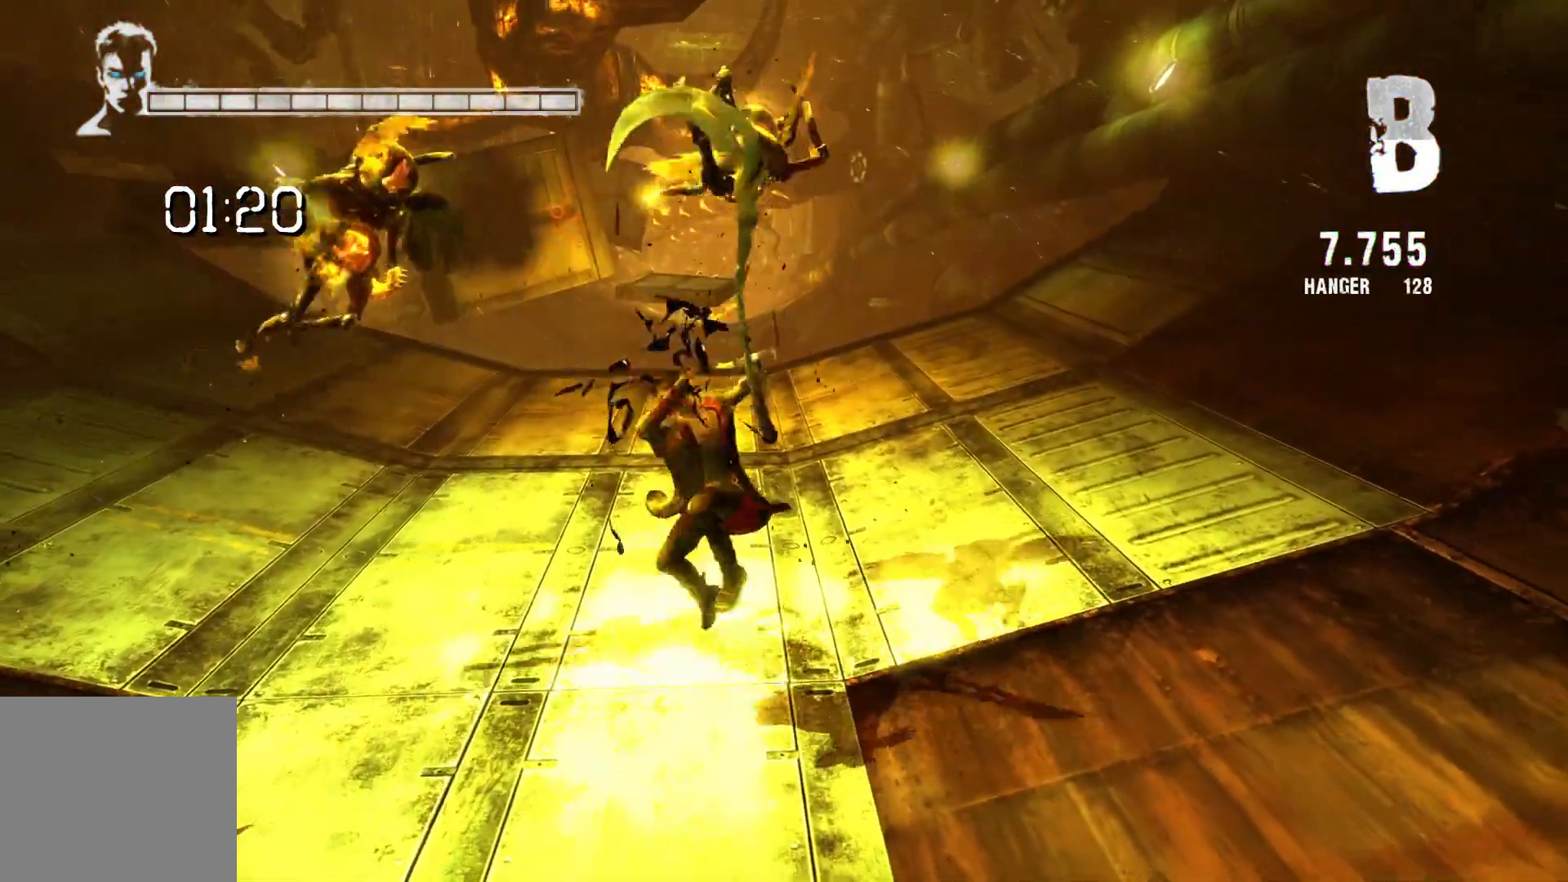
{"buttons": ["L2"], "left_stick": "left", "right_stick": "center", "events": [[17, "Y", "down"], [150, "left_stick", "left"], [183, "Y", "up"], [317, "Y", "down"], [467, "Y", "up"]]}
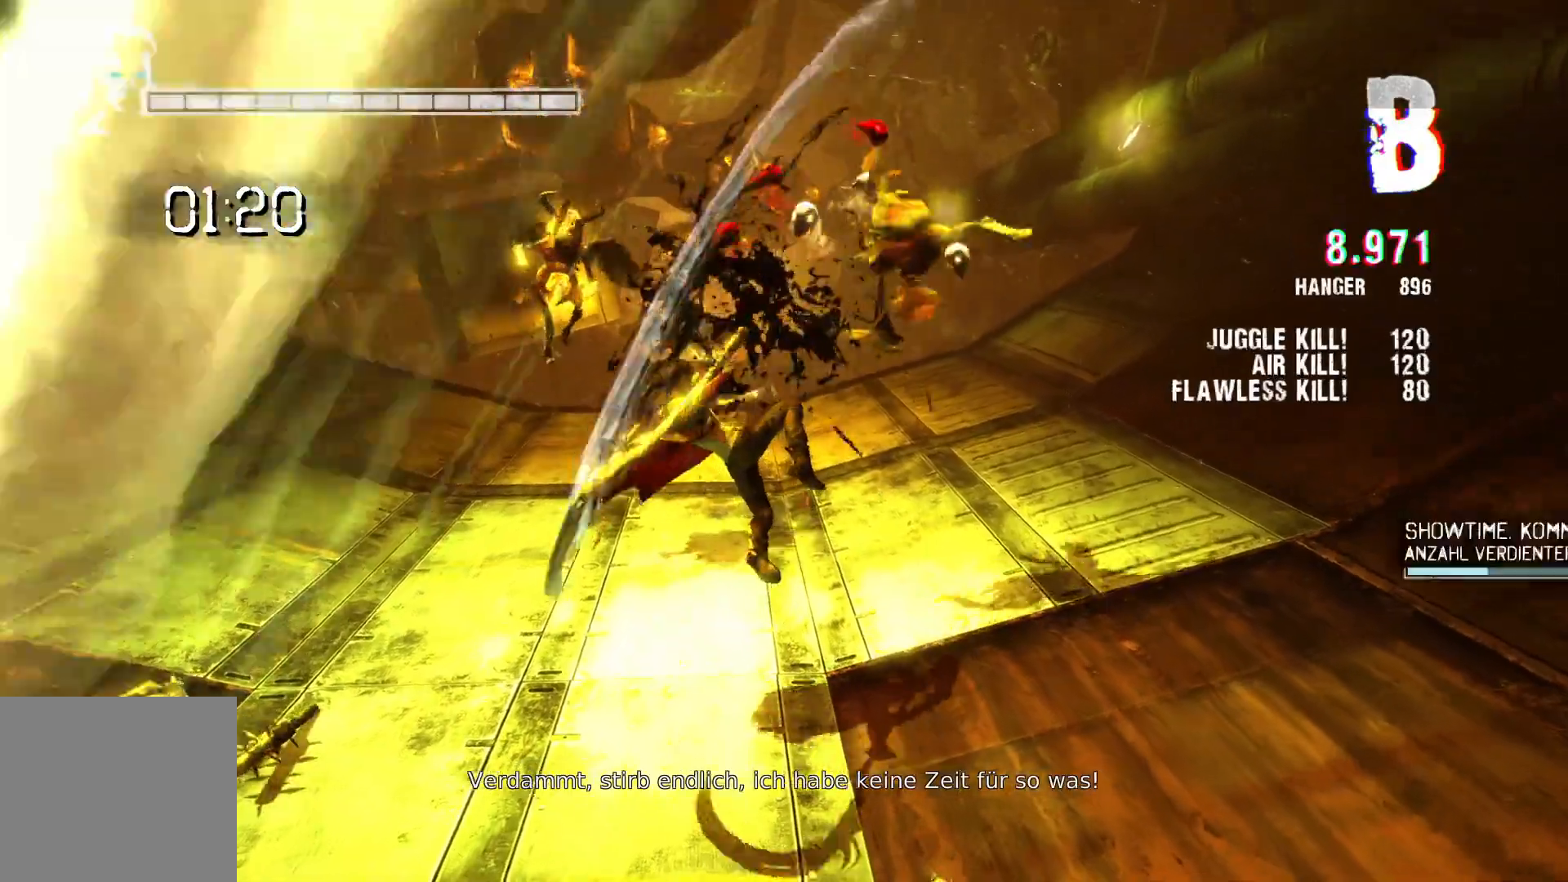
{"buttons": ["L2"], "left_stick": "left", "right_stick": "center", "events": []}
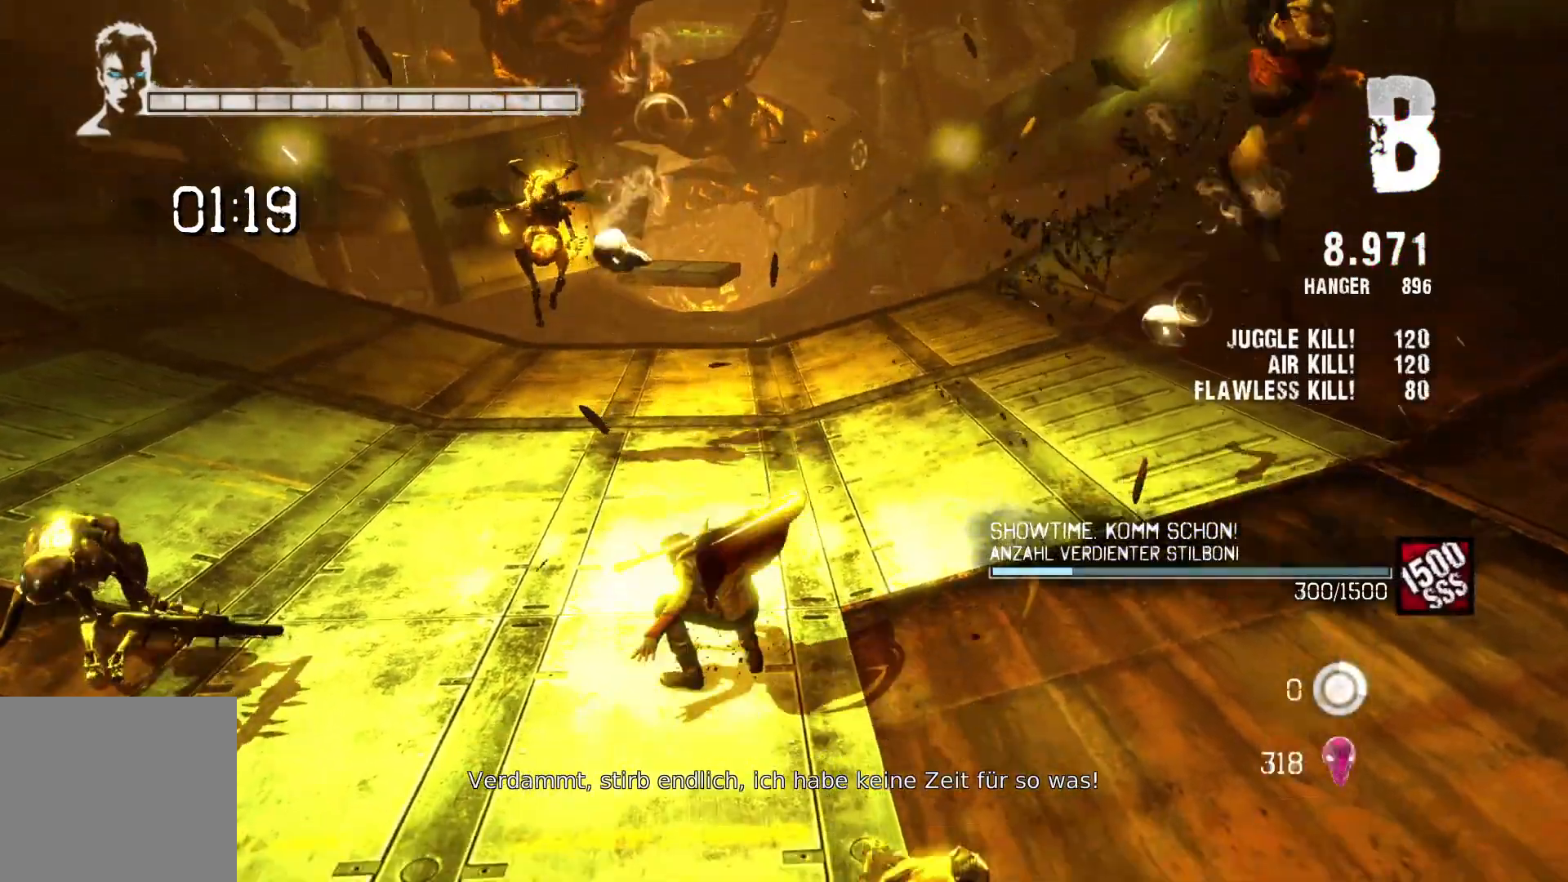
{"buttons": ["B", "L2"], "left_stick": "left", "right_stick": "center", "events": [[17, "B", "down"]]}
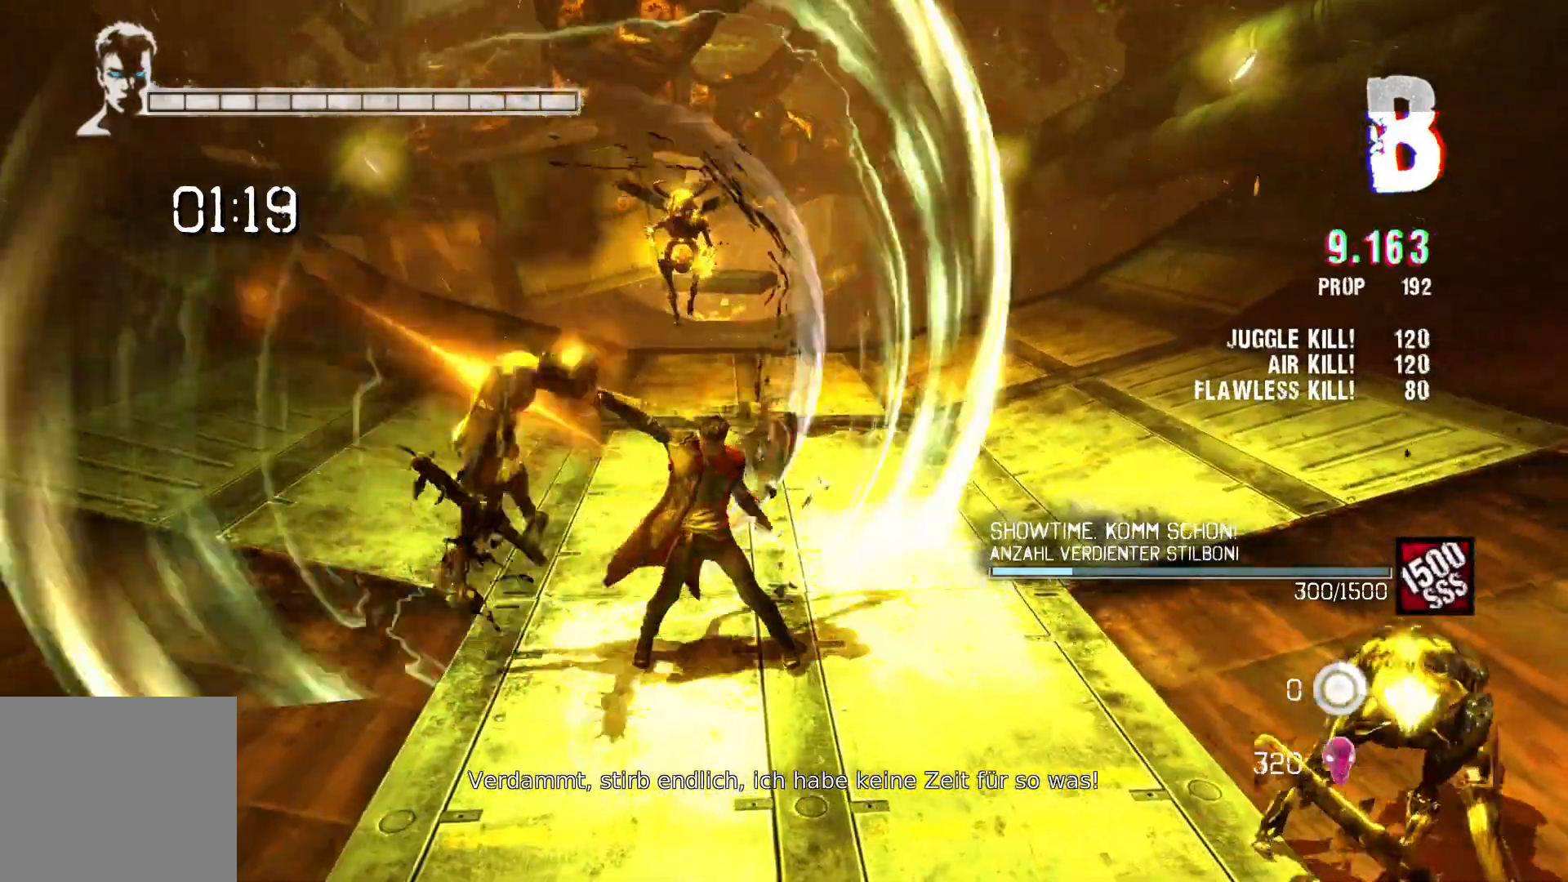
{"buttons": ["B", "L2"], "left_stick": "center", "right_stick": "center", "events": [[383, "left_stick", "center"]]}
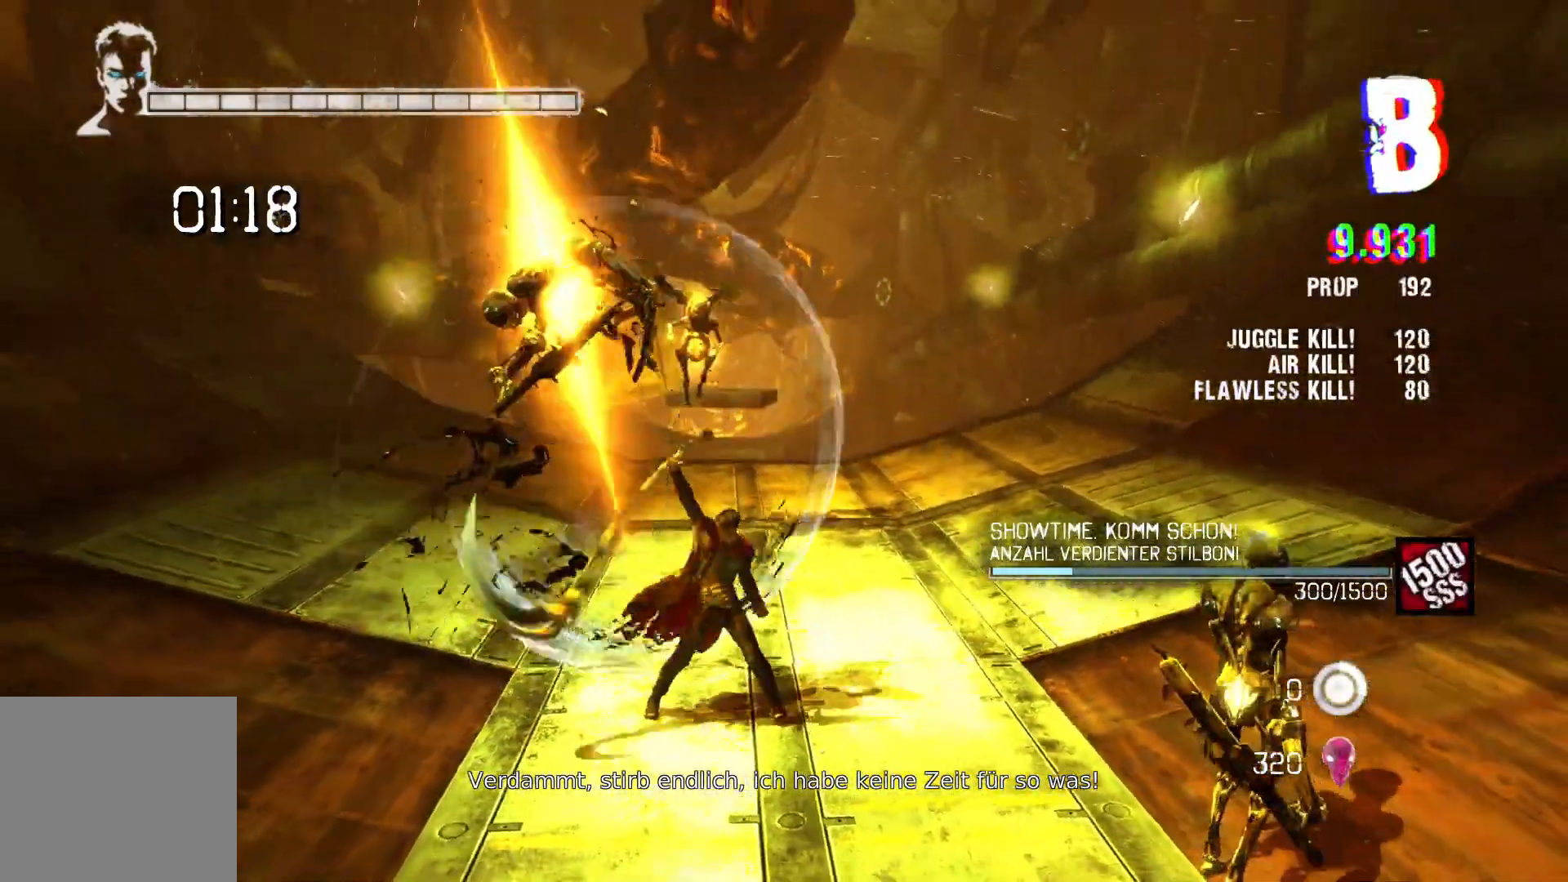
{"buttons": ["B", "L2"], "left_stick": "center", "right_stick": "center", "events": []}
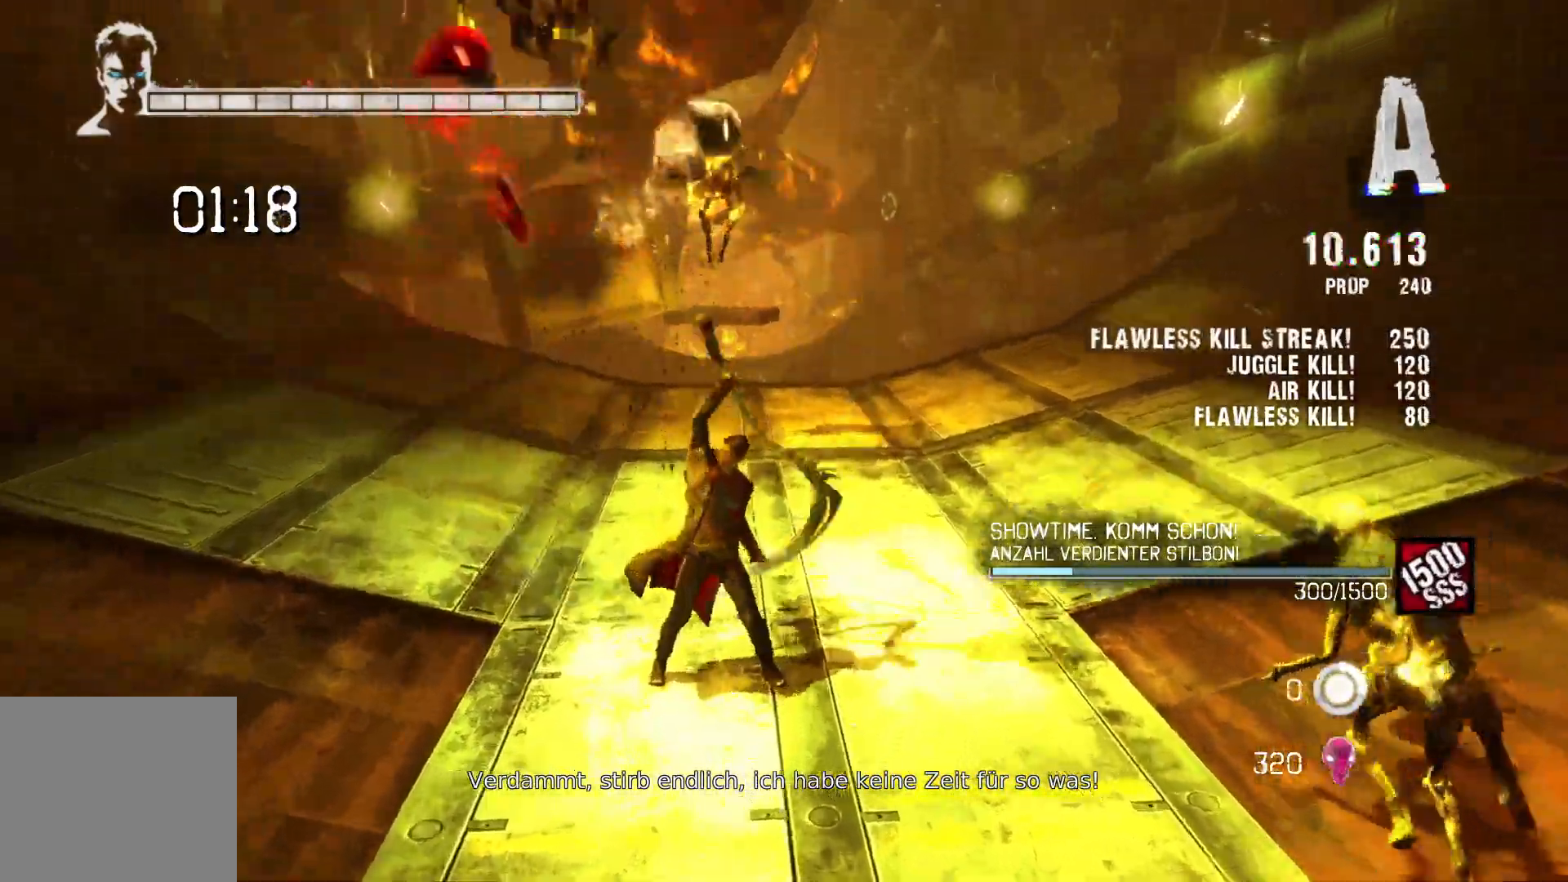
{"buttons": ["B", "L2"], "left_stick": "down-right", "right_stick": "center", "events": [[117, "left_stick", "down-right"], [183, "B", "up"], [400, "B", "down"]]}
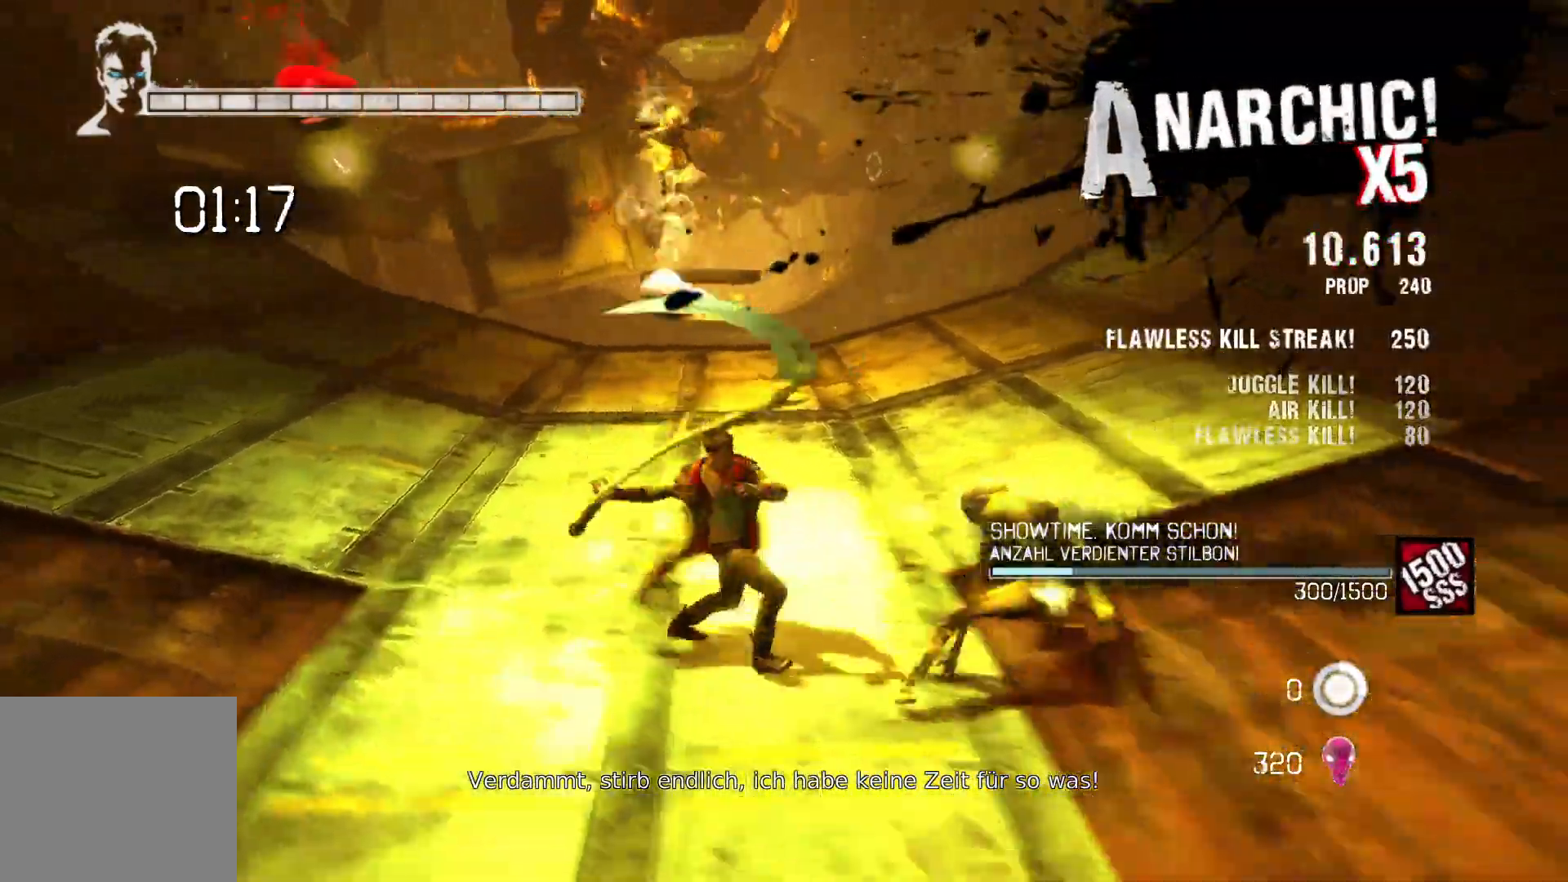
{"buttons": ["B", "L2"], "left_stick": "center", "right_stick": "center", "events": [[450, "left_stick", "center"]]}
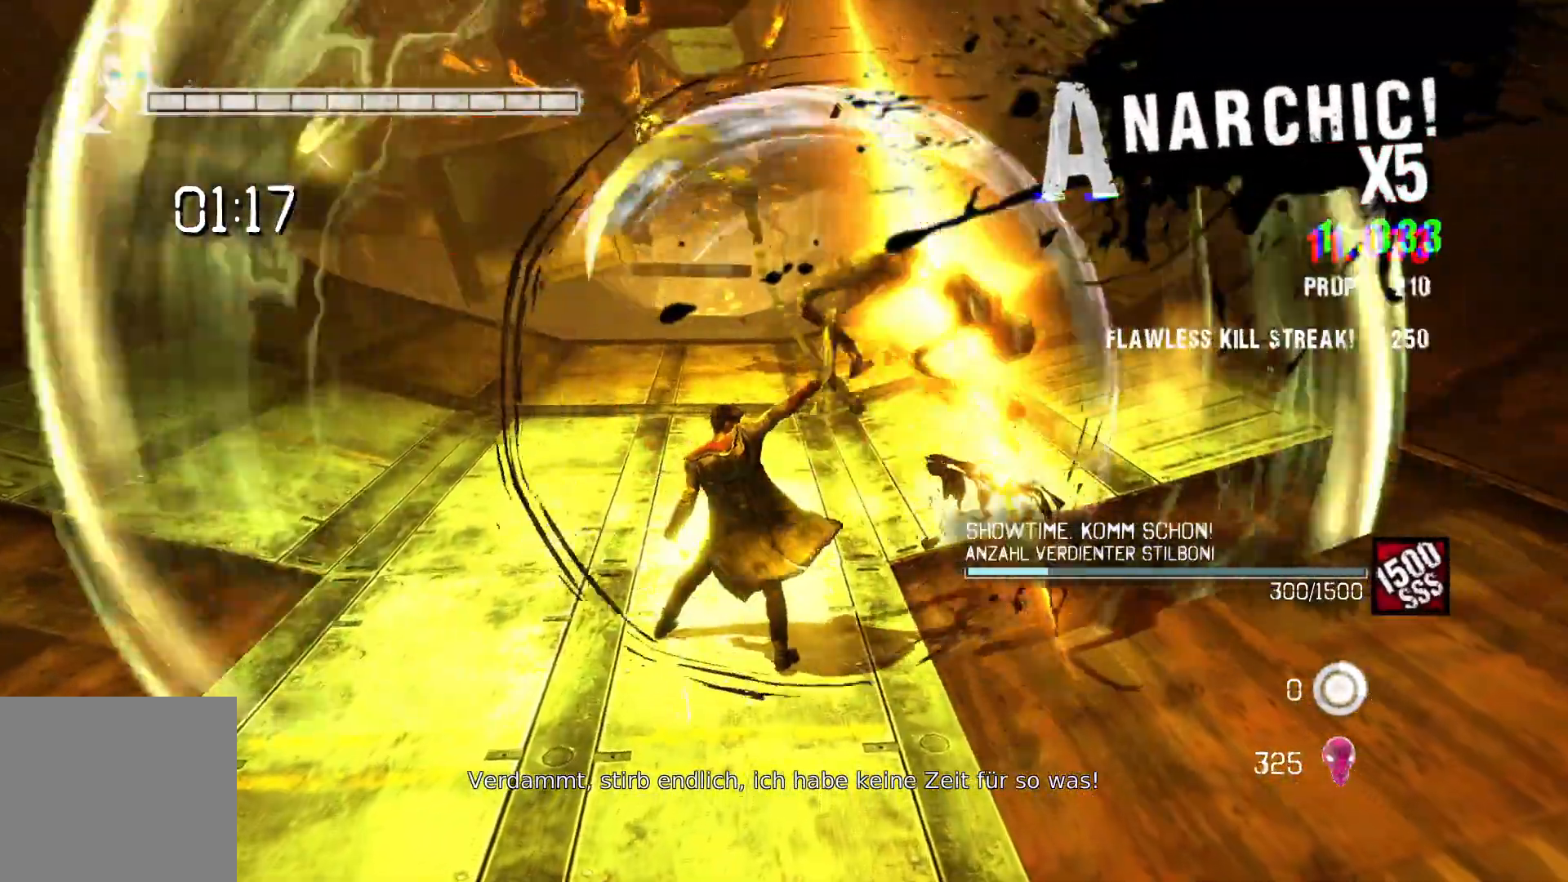
{"buttons": ["B", "L2"], "left_stick": "center", "right_stick": "center", "events": []}
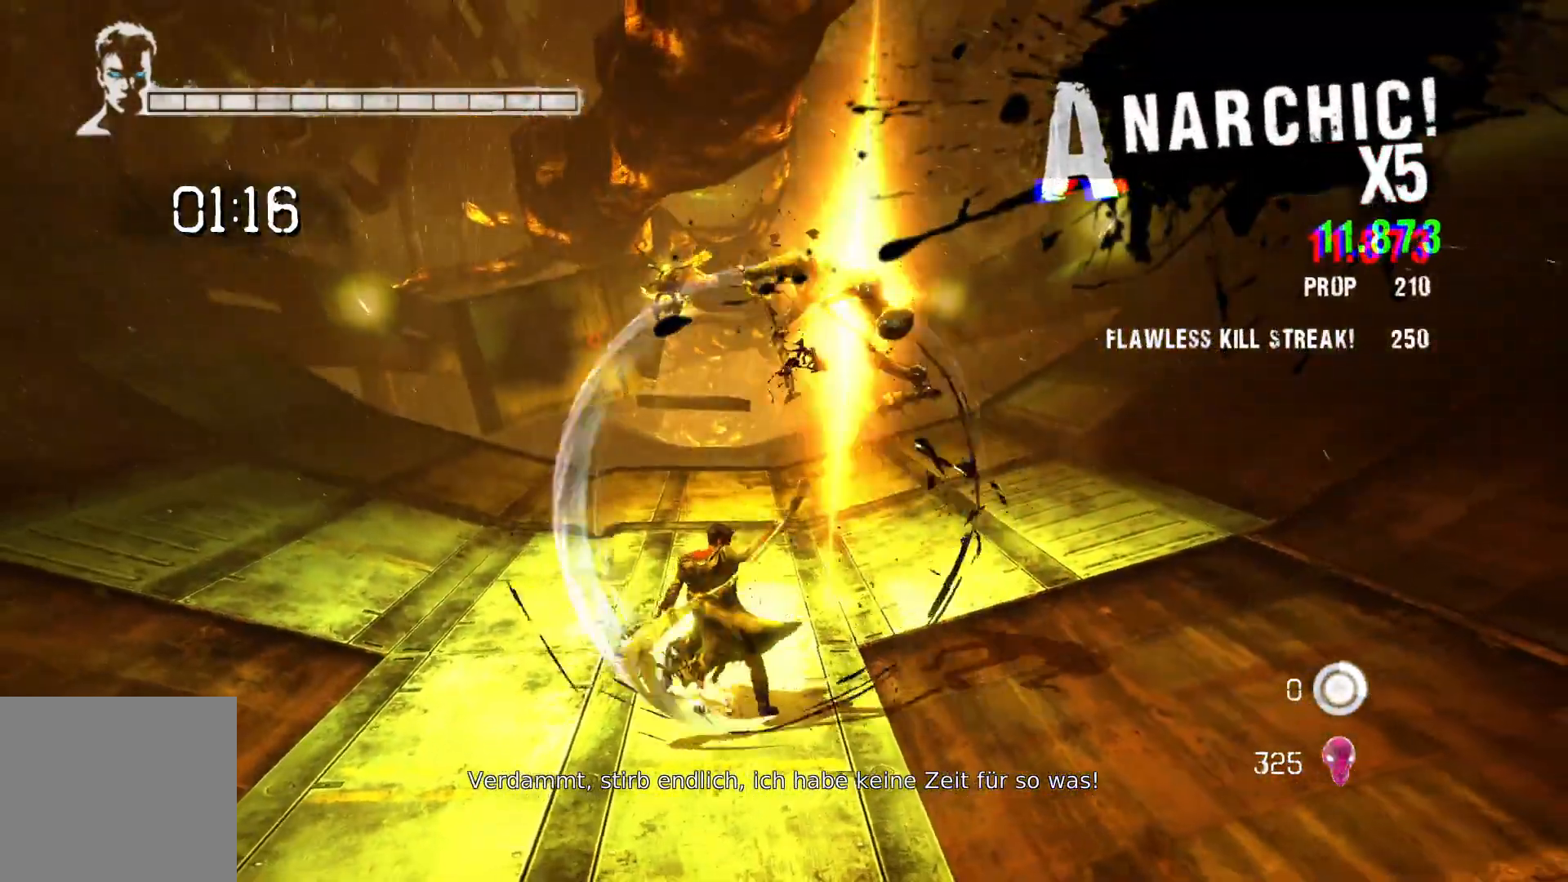
{"buttons": ["B", "L2"], "left_stick": "up", "right_stick": "center", "events": [[183, "left_stick", "up"], [233, "B", "up"], [367, "B", "down"]]}
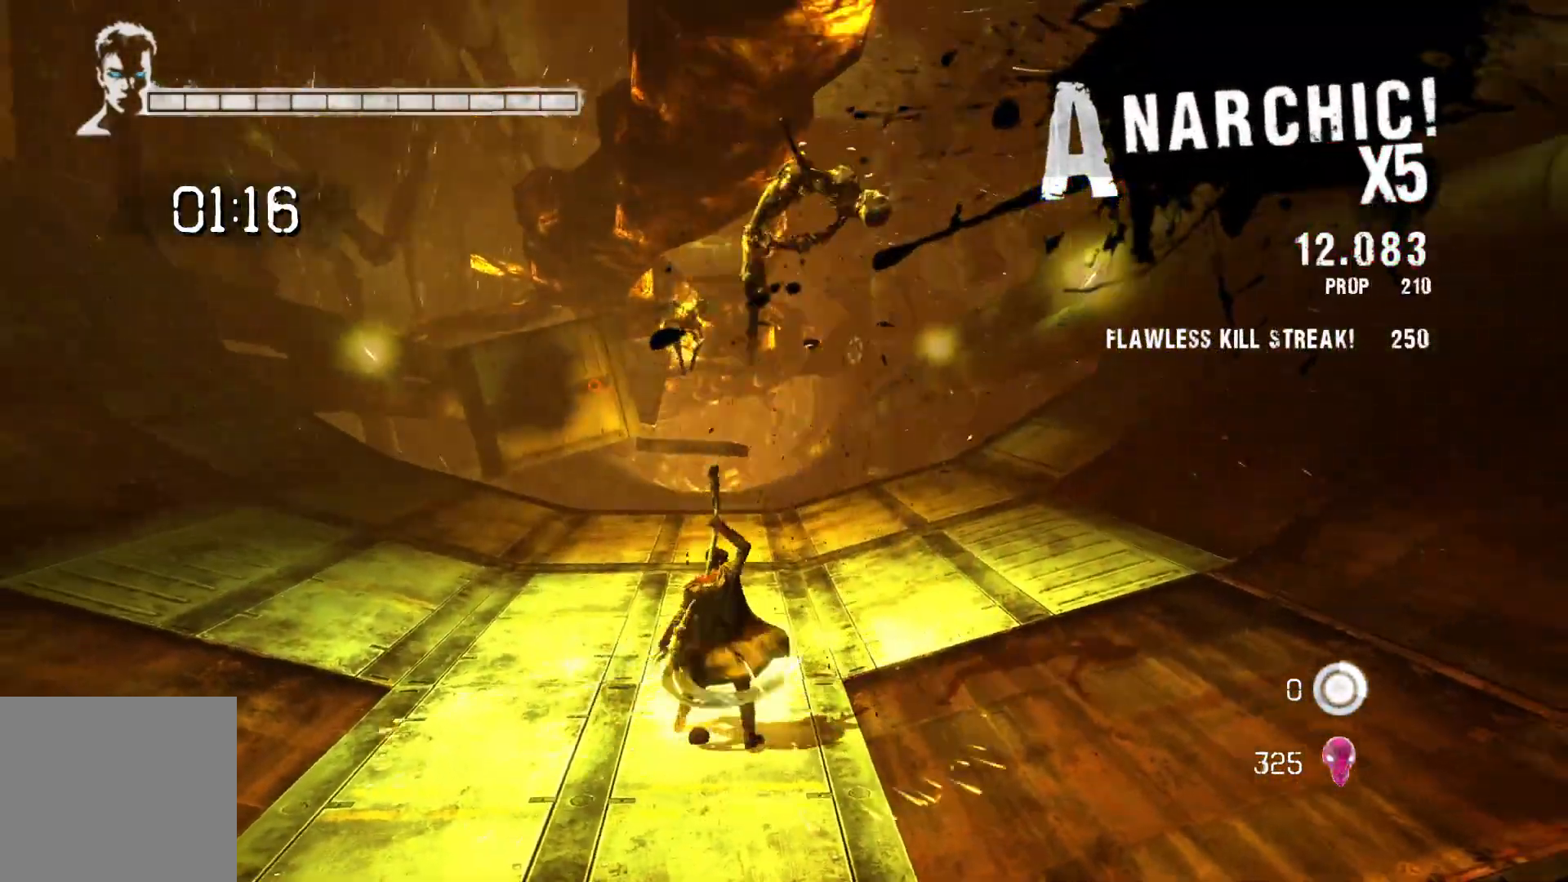
{"buttons": ["B", "L2"], "left_stick": "up", "right_stick": "center", "events": [[100, "left_stick", "center"], [383, "left_stick", "up"]]}
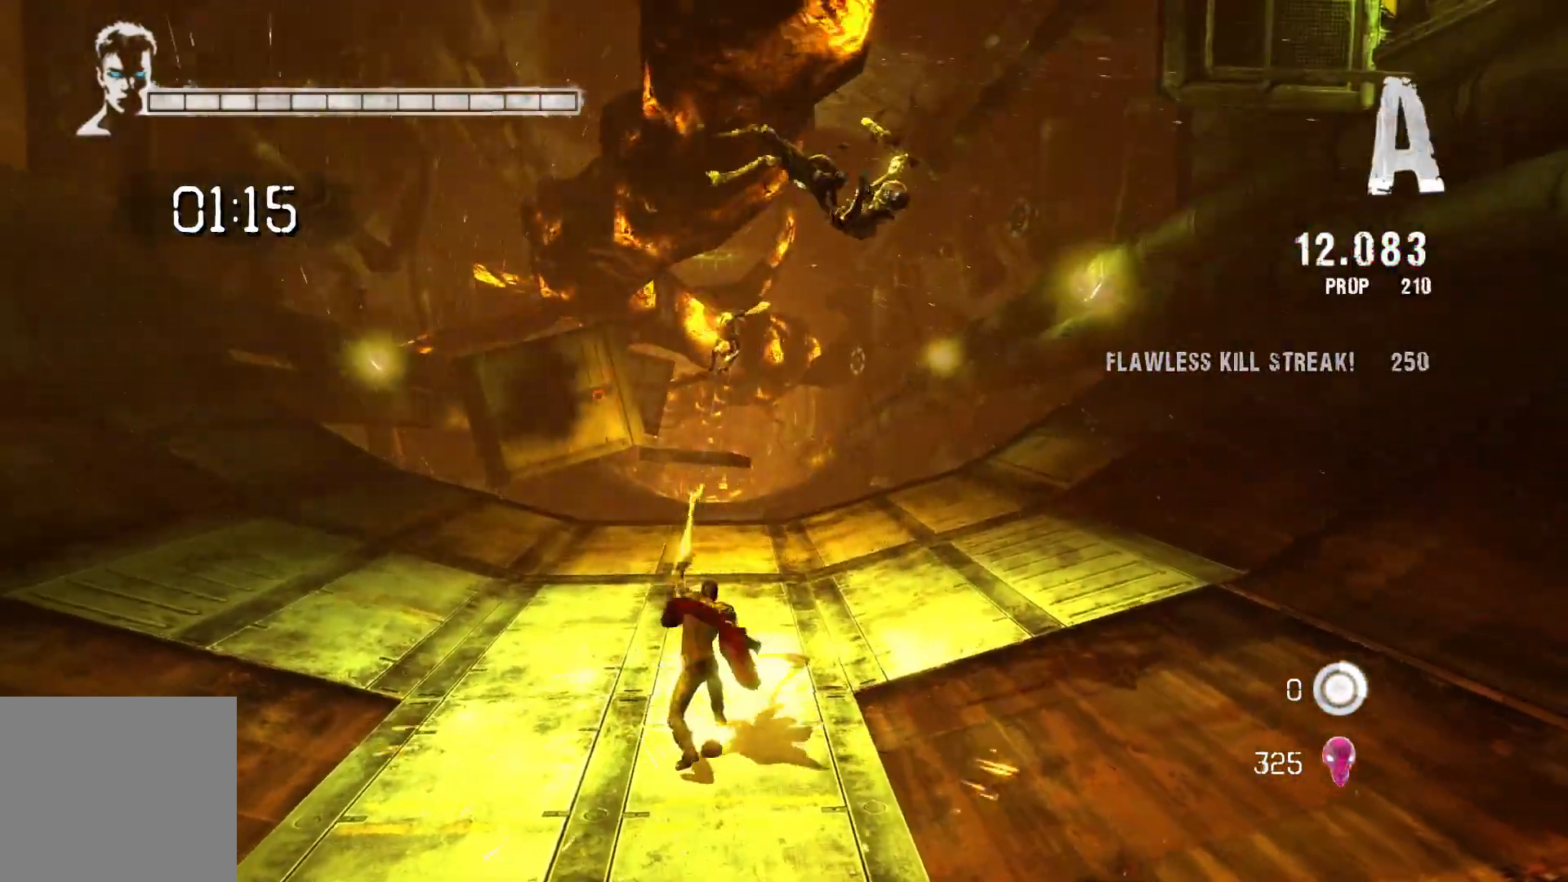
{"buttons": ["B", "L2"], "left_stick": "right", "right_stick": "center", "events": [[267, "left_stick", "up-right"], [383, "left_stick", "right"]]}
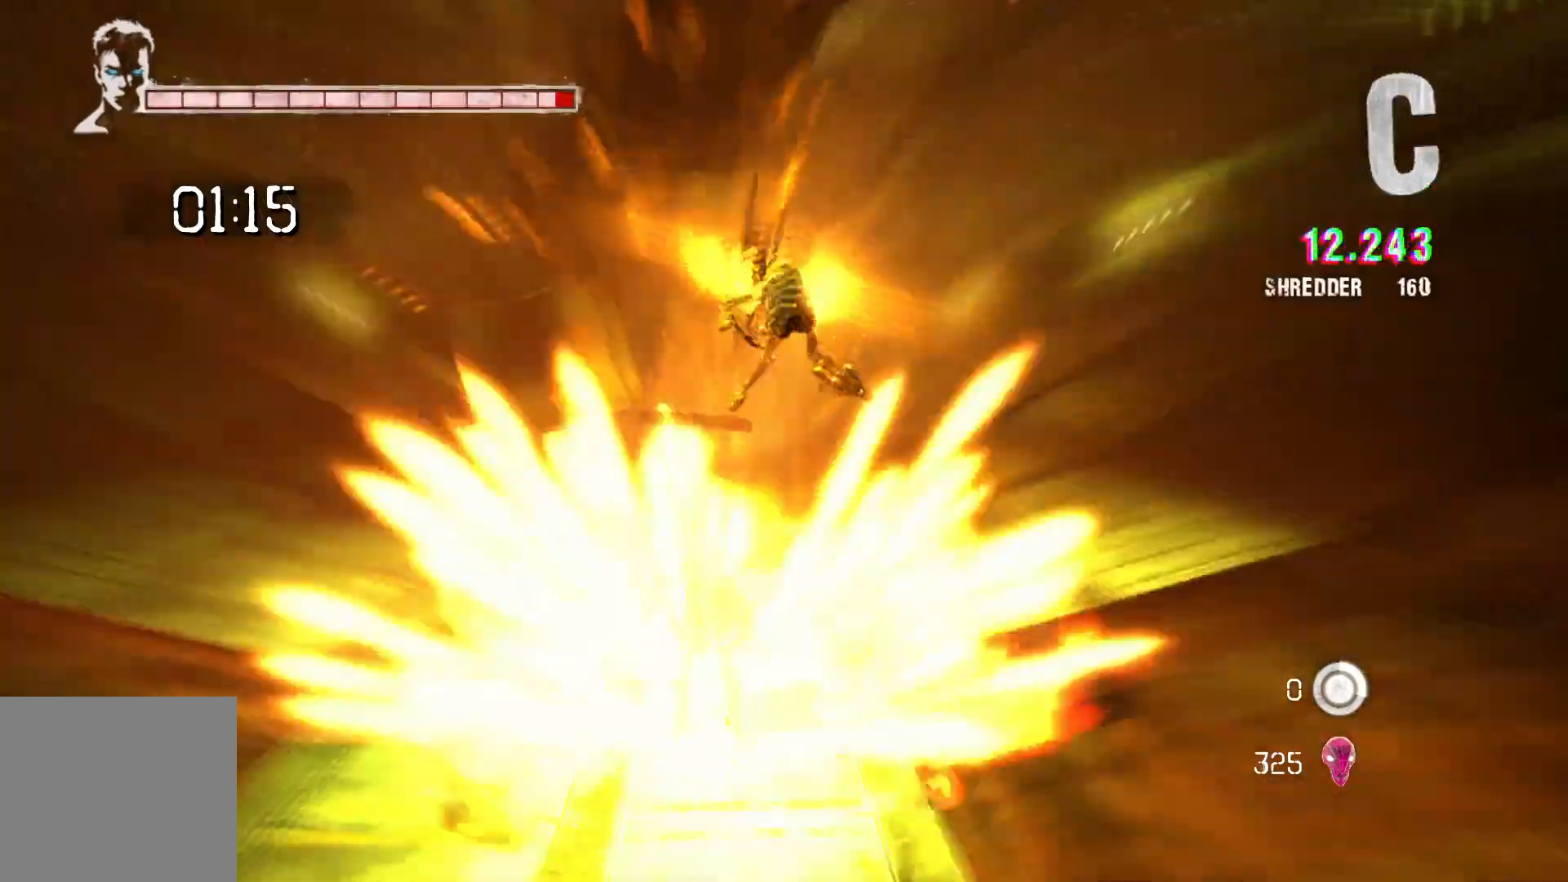
{"buttons": ["L2"], "left_stick": "right", "right_stick": "center", "events": [[150, "B", "up"], [300, "left_stick", "up-right"], [483, "left_stick", "right"]]}
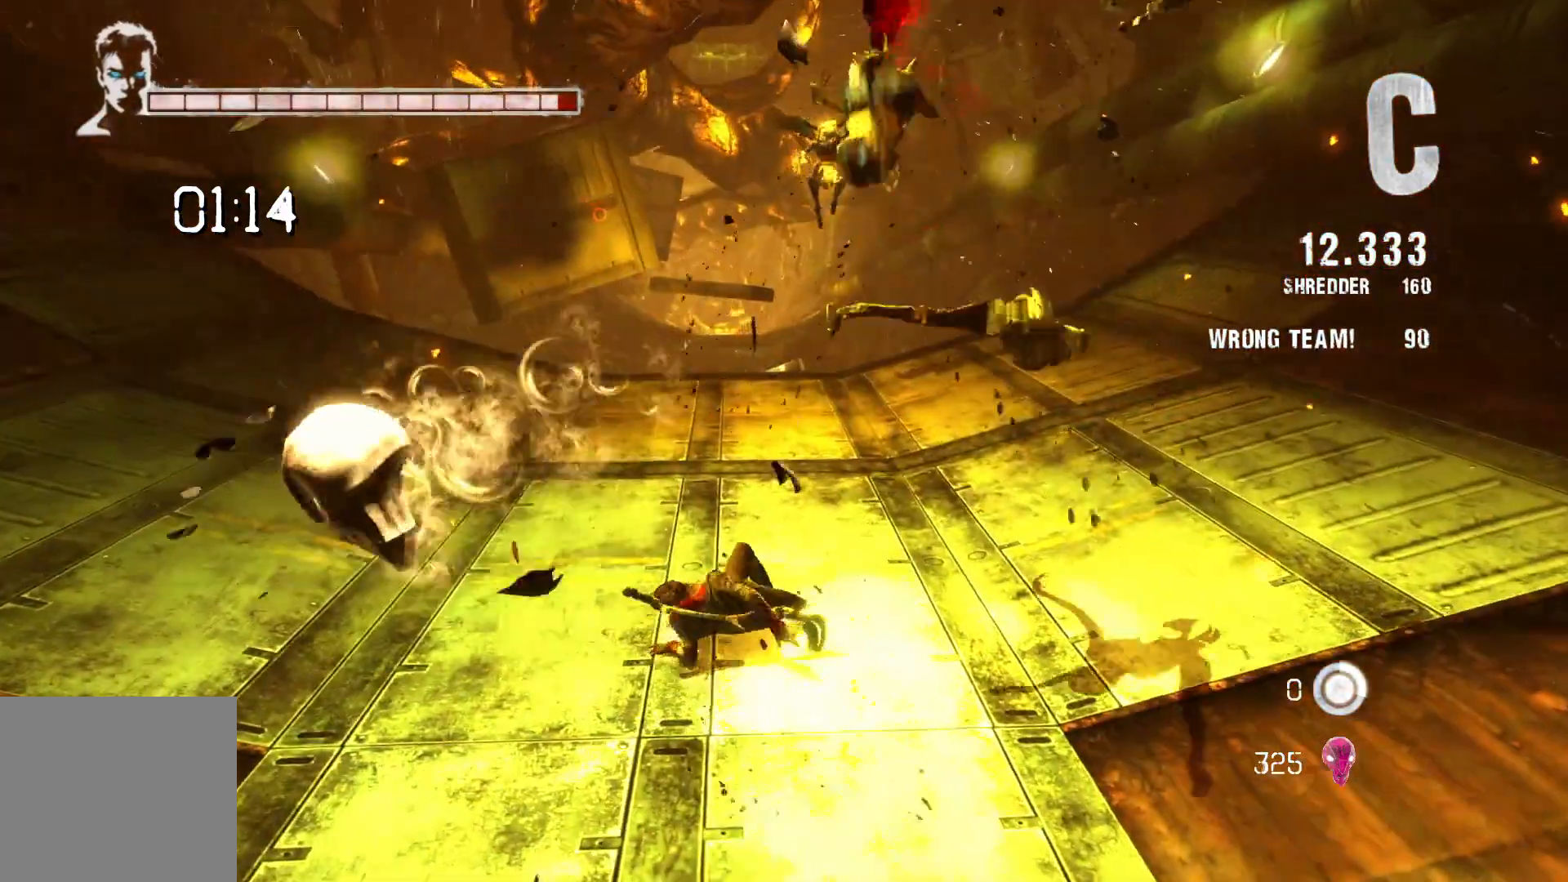
{"buttons": [], "left_stick": "up-right", "right_stick": "center", "events": [[267, "X", "down"], [300, "L2", "up"], [450, "X", "up"], [483, "left_stick", "up-right"]]}
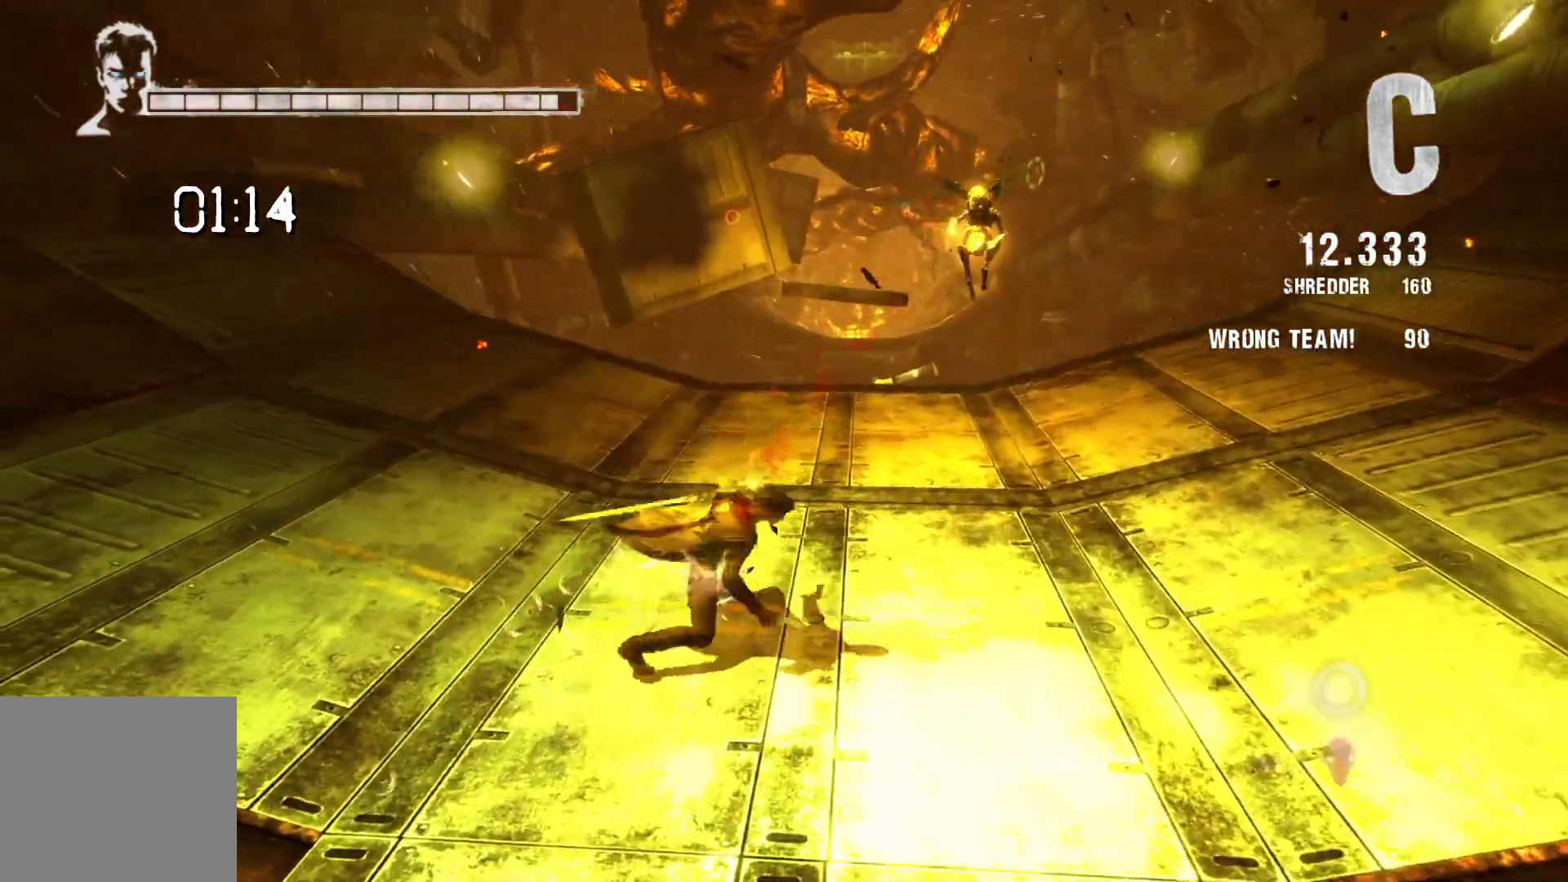
{"buttons": [], "left_stick": "up", "right_stick": "center", "events": [[333, "left_stick", "up"]]}
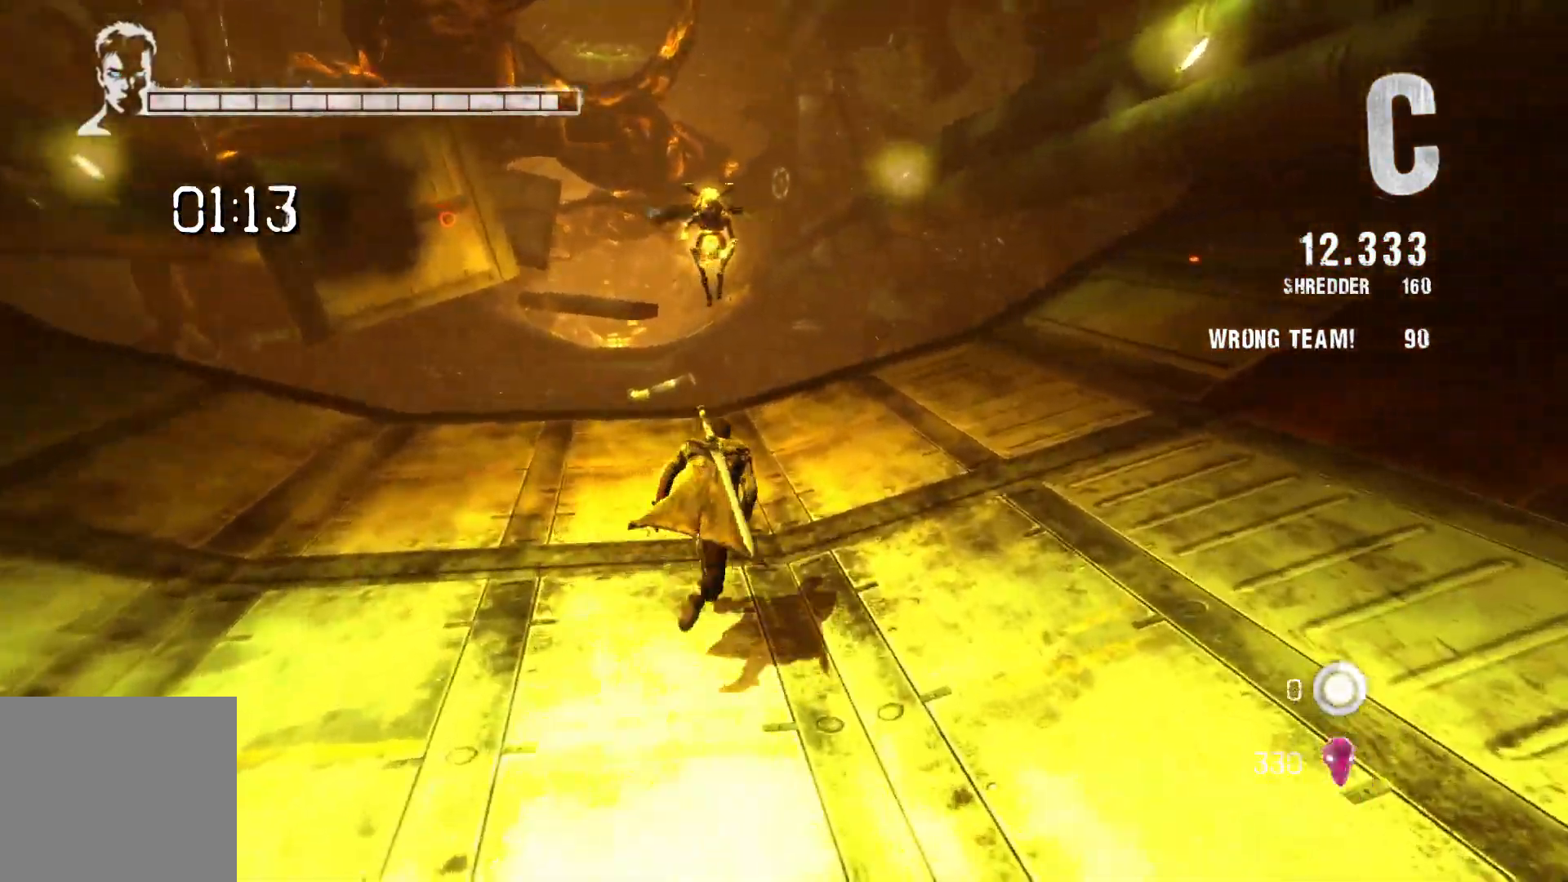
{"buttons": [], "left_stick": "up", "right_stick": "center", "events": [[100, "L2", "down"], [117, "X", "down"], [150, "X", "up"], [283, "X", "down"], [367, "L2", "up"], [433, "X", "up"]]}
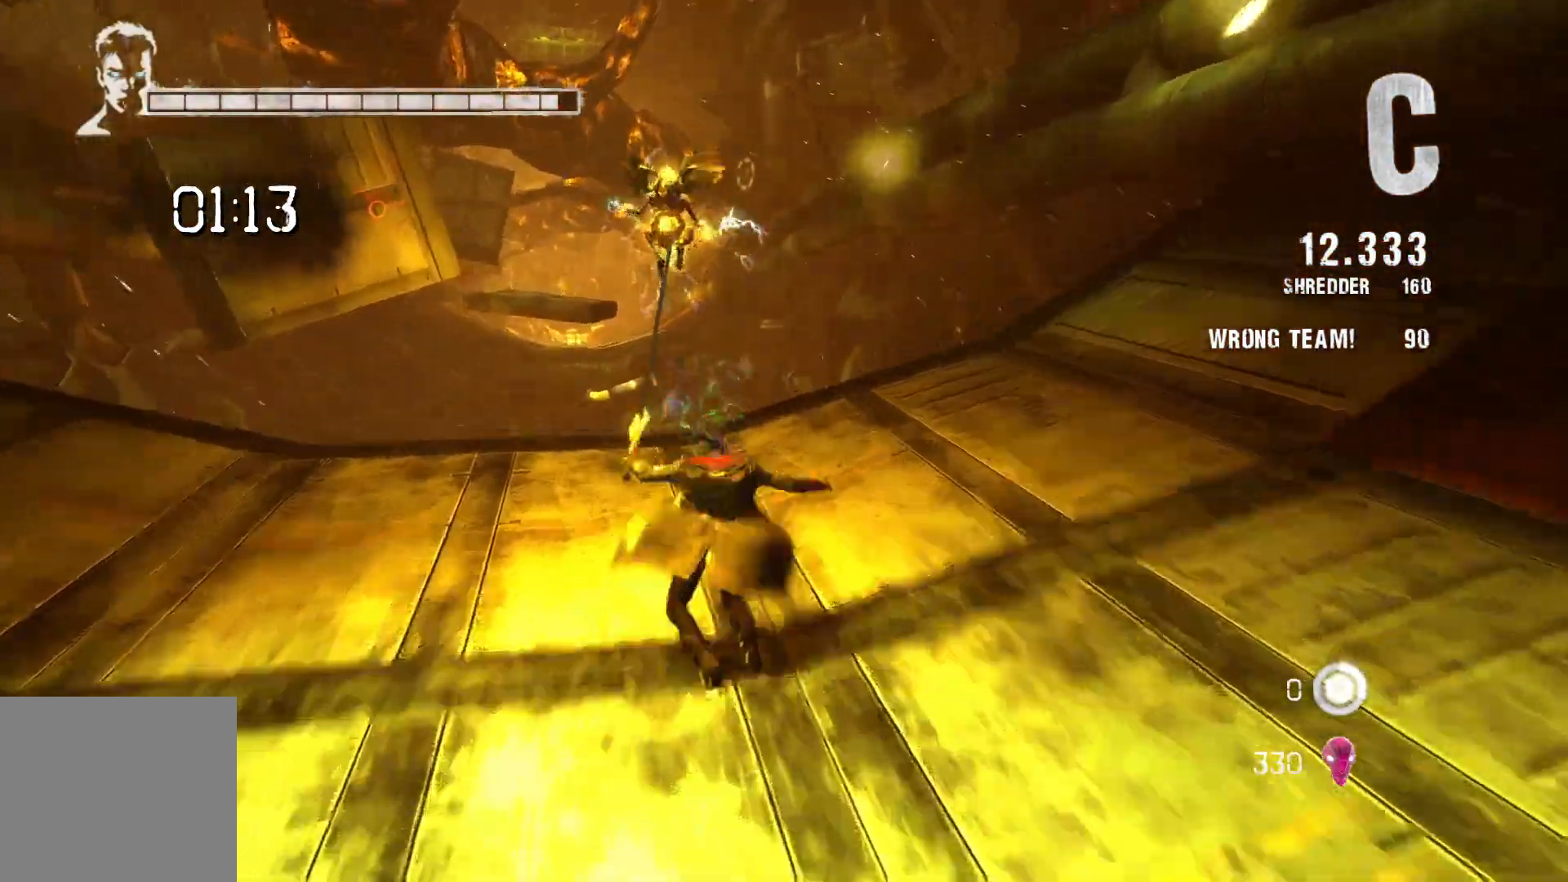
{"buttons": ["Y"], "left_stick": "center", "right_stick": "center", "events": [[50, "X", "down"], [133, "X", "up"], [133, "left_stick", "center"], [233, "X", "down"], [350, "X", "up"], [483, "Y", "down"]]}
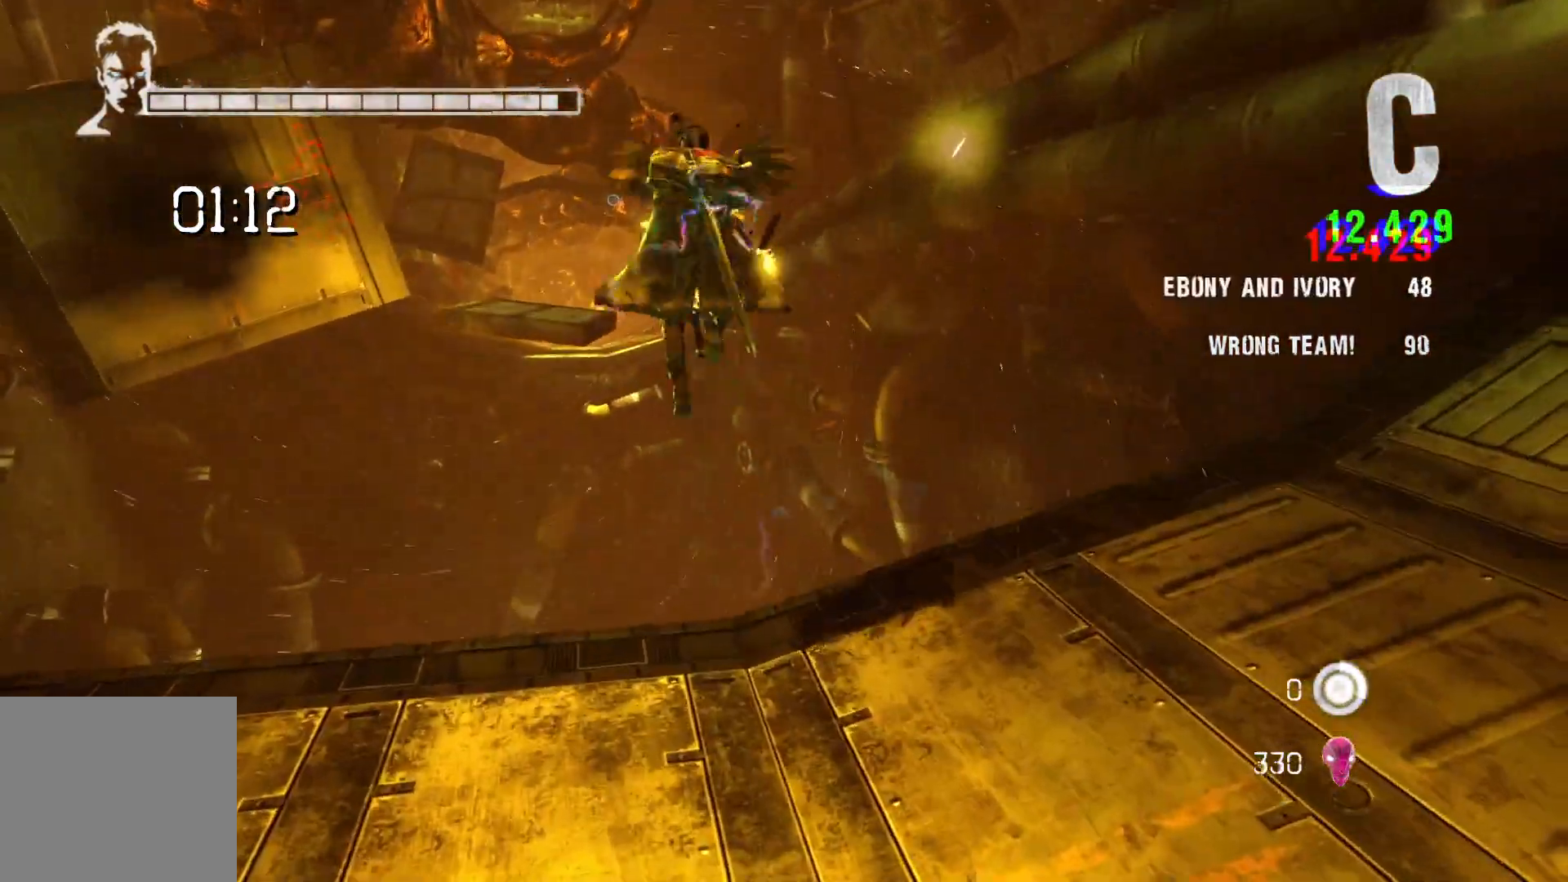
{"buttons": [], "left_stick": "center", "right_stick": "center", "events": [[100, "Y", "up"], [167, "Y", "down"], [300, "Y", "up"], [383, "Y", "down"], [483, "Y", "up"]]}